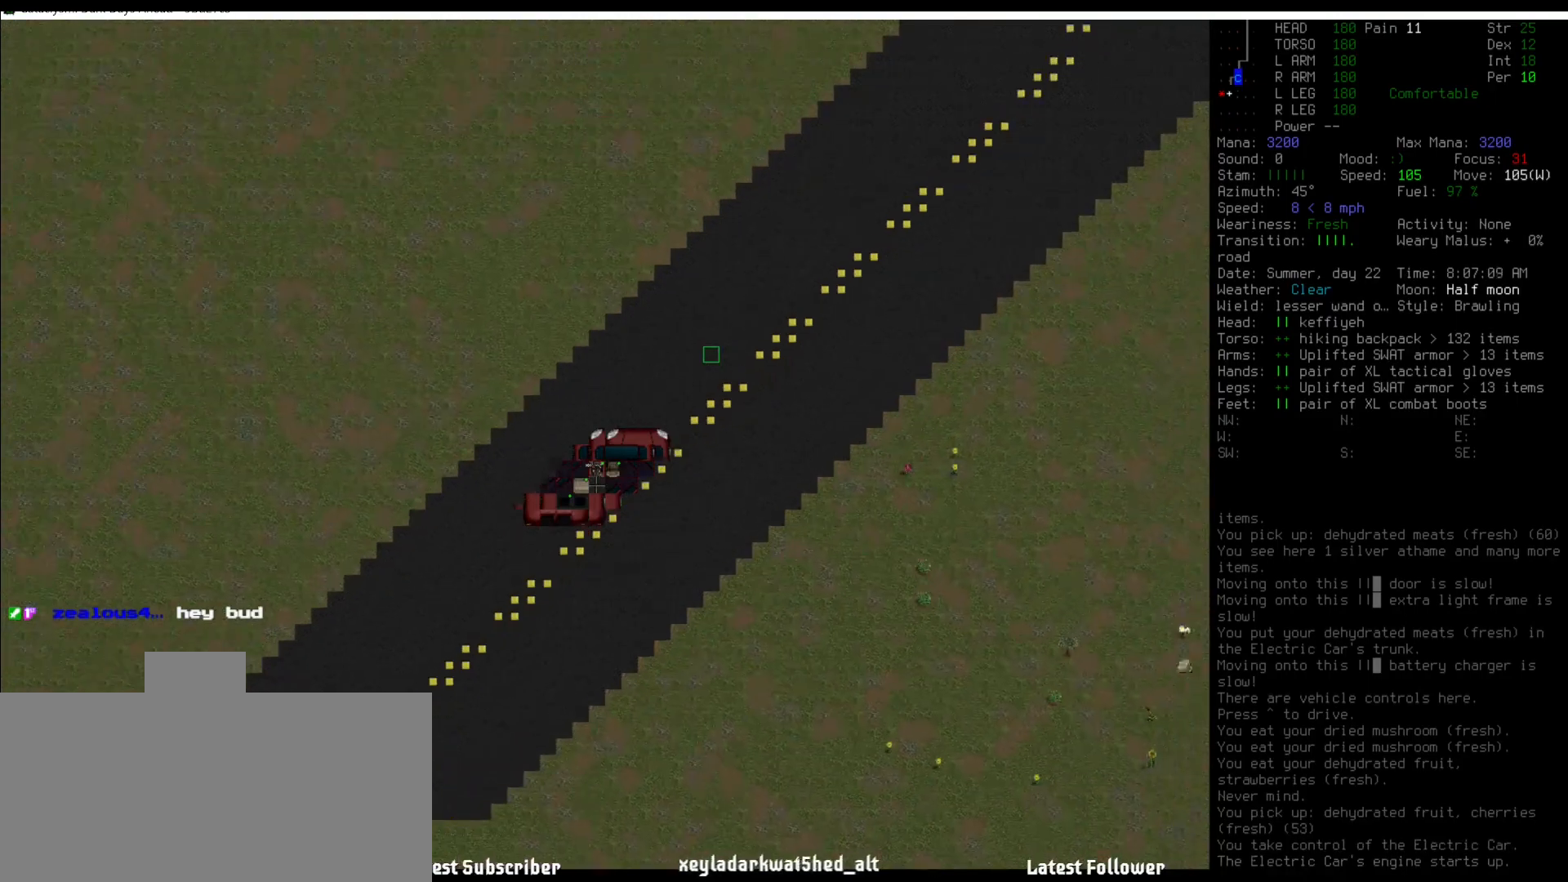
Gameplay with keyboard and mouse; each line is a JSON object with the keys and mouse buttons held at the frame after it. "events" lists presses ("down") and releases ("up") of ".", "/", "0", "1", "2", "3", "4", "5", "6", "7", "8", "9", "a", "alt_l", "alt_r", "b", "backslash", "backspace", "c", "caps_lock", "comma", "ctrl_l", "ctrl_r", "d", "down", "e", "equals", "escape", "f", "f1", "f10", "f11", "f12", "f2", "f3", "f4", "f5", "f6", "f7", "f8", "f9", "g", "h", "i", "j", "k", "l", "lbracket", "left", "m", "minus", "n", "num0", "num1", "num2", "num3", "num4", "num5", "num6", "num7", "num8", "num9", "o", "p", "q", "quote", "r", "rbracket", "return", "right", "s", "semicolon", "shift_l", "shift_r", "space", "super", "t", "tab", "tilde", "u", "up", "v", "w", "x", "y", "z", "mouse_left" and "mouse_right" between this image and that frame as [ms after this image, input, new state], when the widget could be followed in between. "mouse_left", "mouse_right" = the "left", "right" buttons of the "mouse" list. No other keys are recorded. Mouse movement is not recorded.
{"keys": [], "mouse": [], "events": [[34, "num5", "up"], [169, "num5", "down"], [219, "num5", "up"], [371, "num5", "down"], [438, "num5", "up"]]}
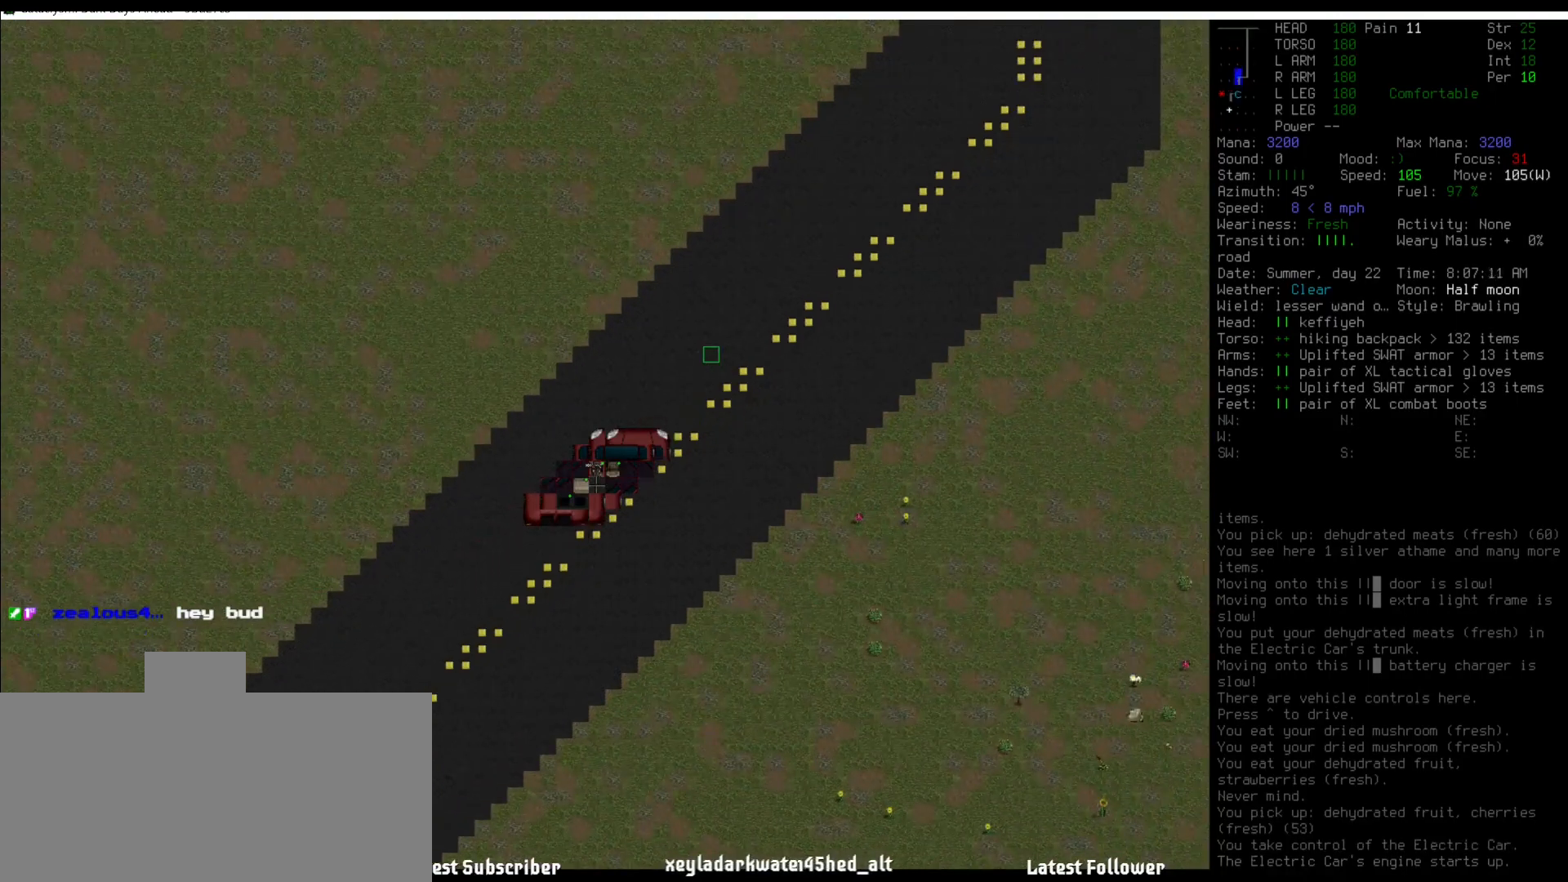
{"keys": ["num5"], "mouse": [], "events": [[50, "shift_l", "down"], [185, "z", "down"], [269, "shift_l", "up"], [320, "shift_l", "down"], [320, "z", "up"], [370, "shift_l", "up"], [455, "num5", "down"]]}
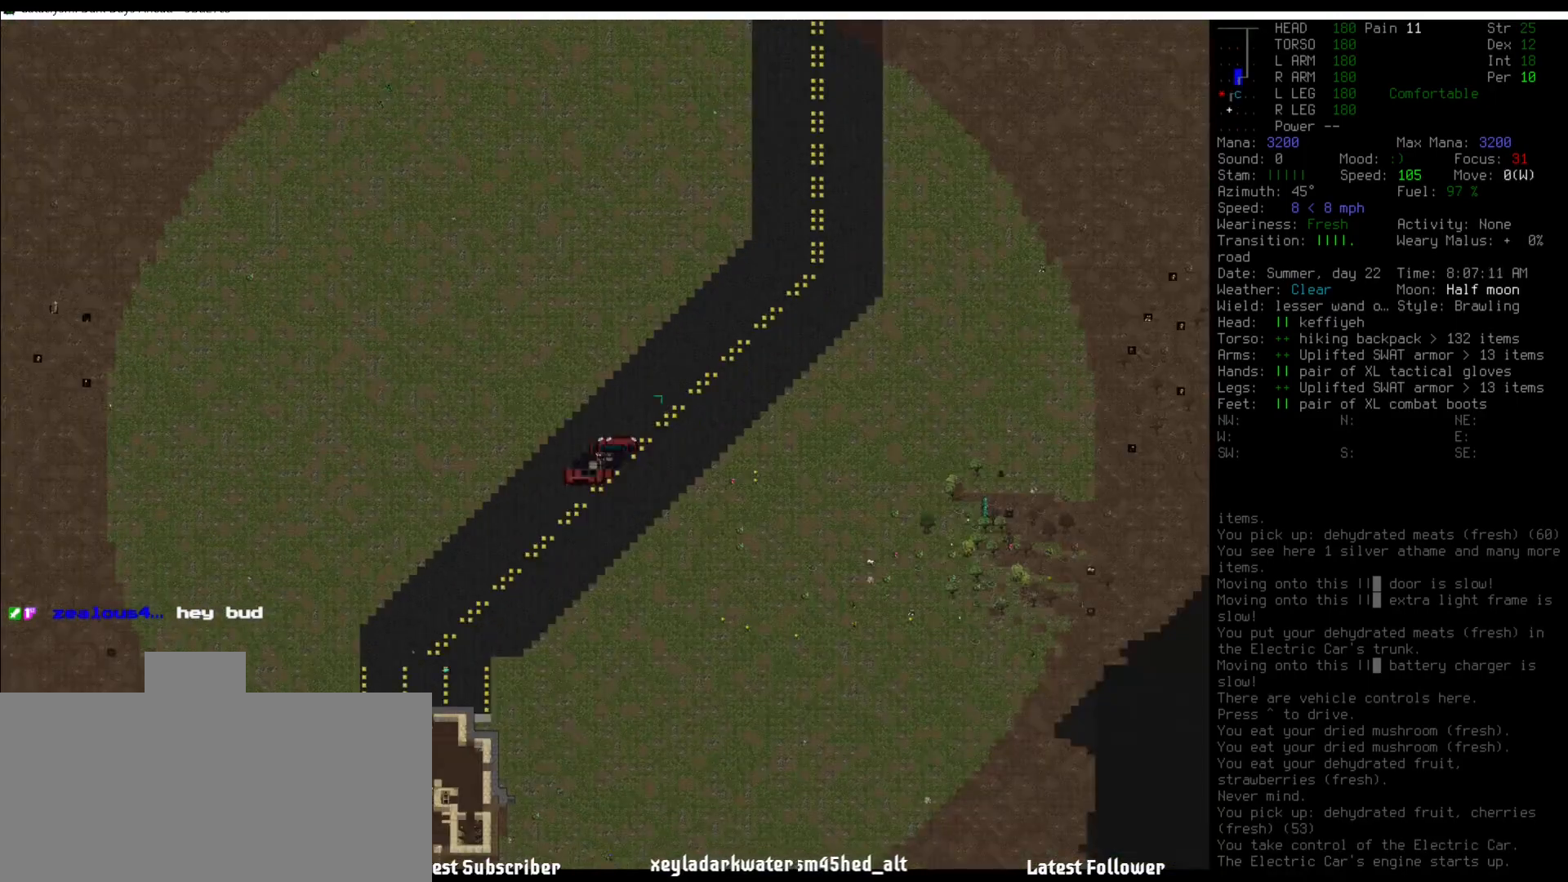
{"keys": [], "mouse": [], "events": [[17, "num5", "up"], [118, "num5", "down"], [236, "num5", "up"], [304, "m", "down"], [421, "m", "up"]]}
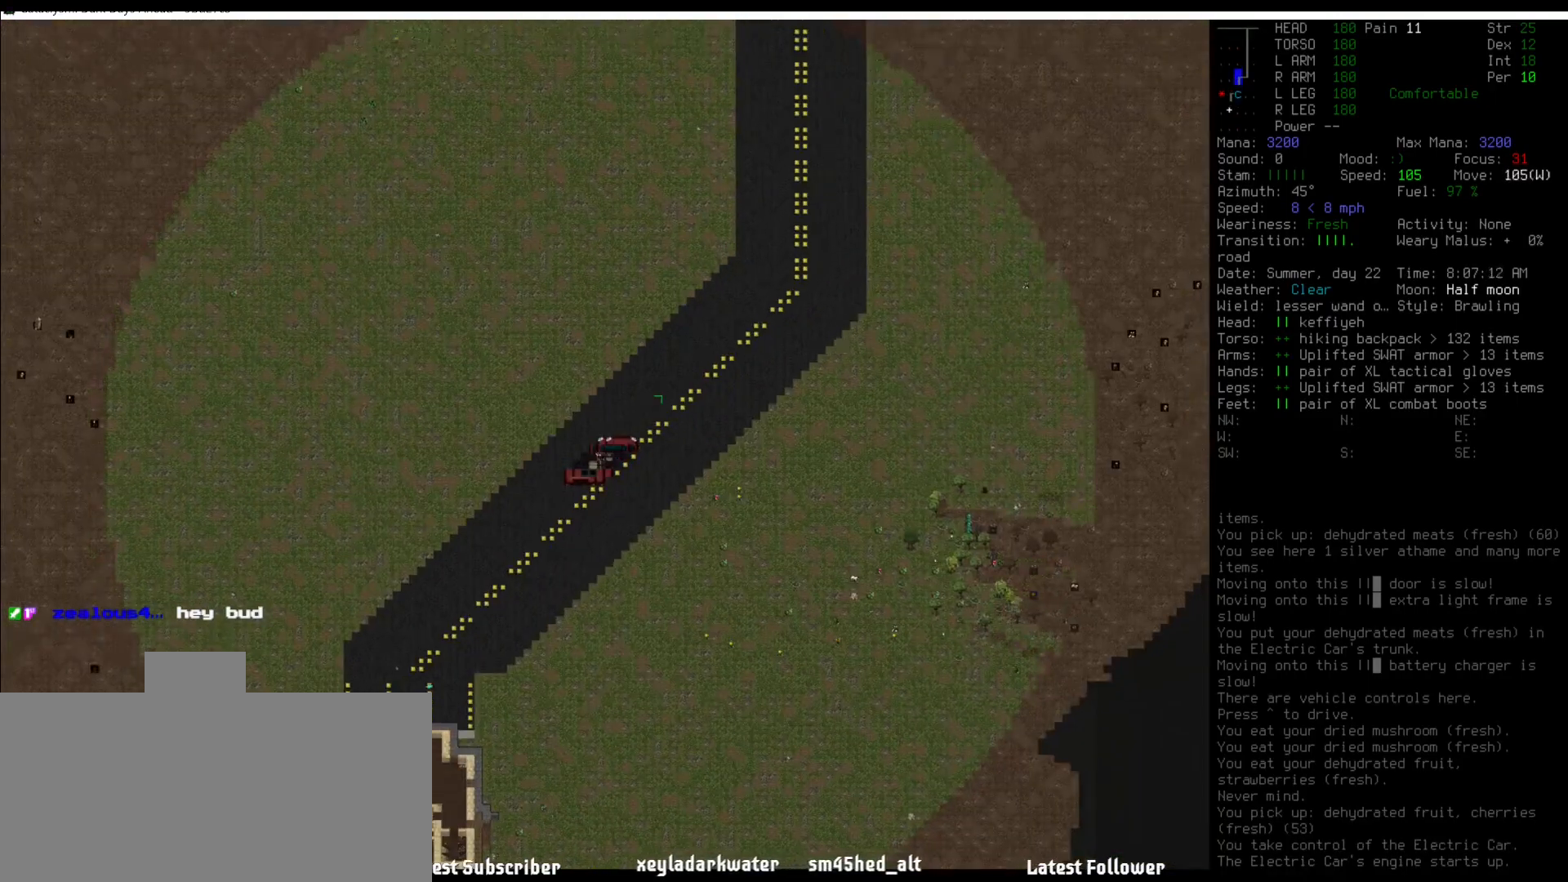
{"keys": ["m"], "mouse": [], "events": [[505, "m", "down"]]}
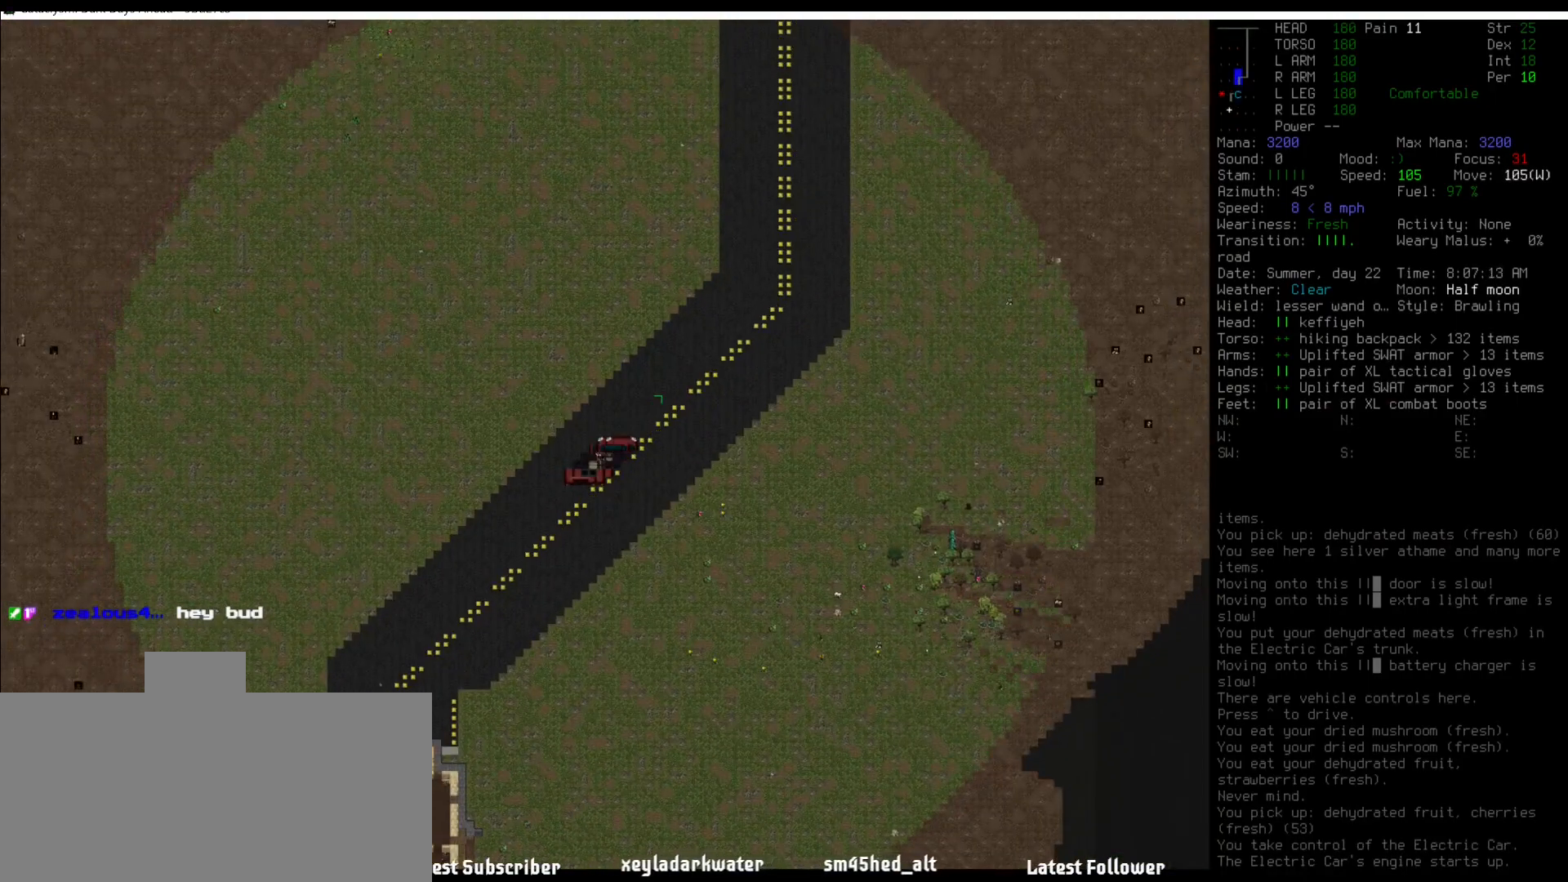
{"keys": [], "mouse": [], "events": [[152, "m", "up"]]}
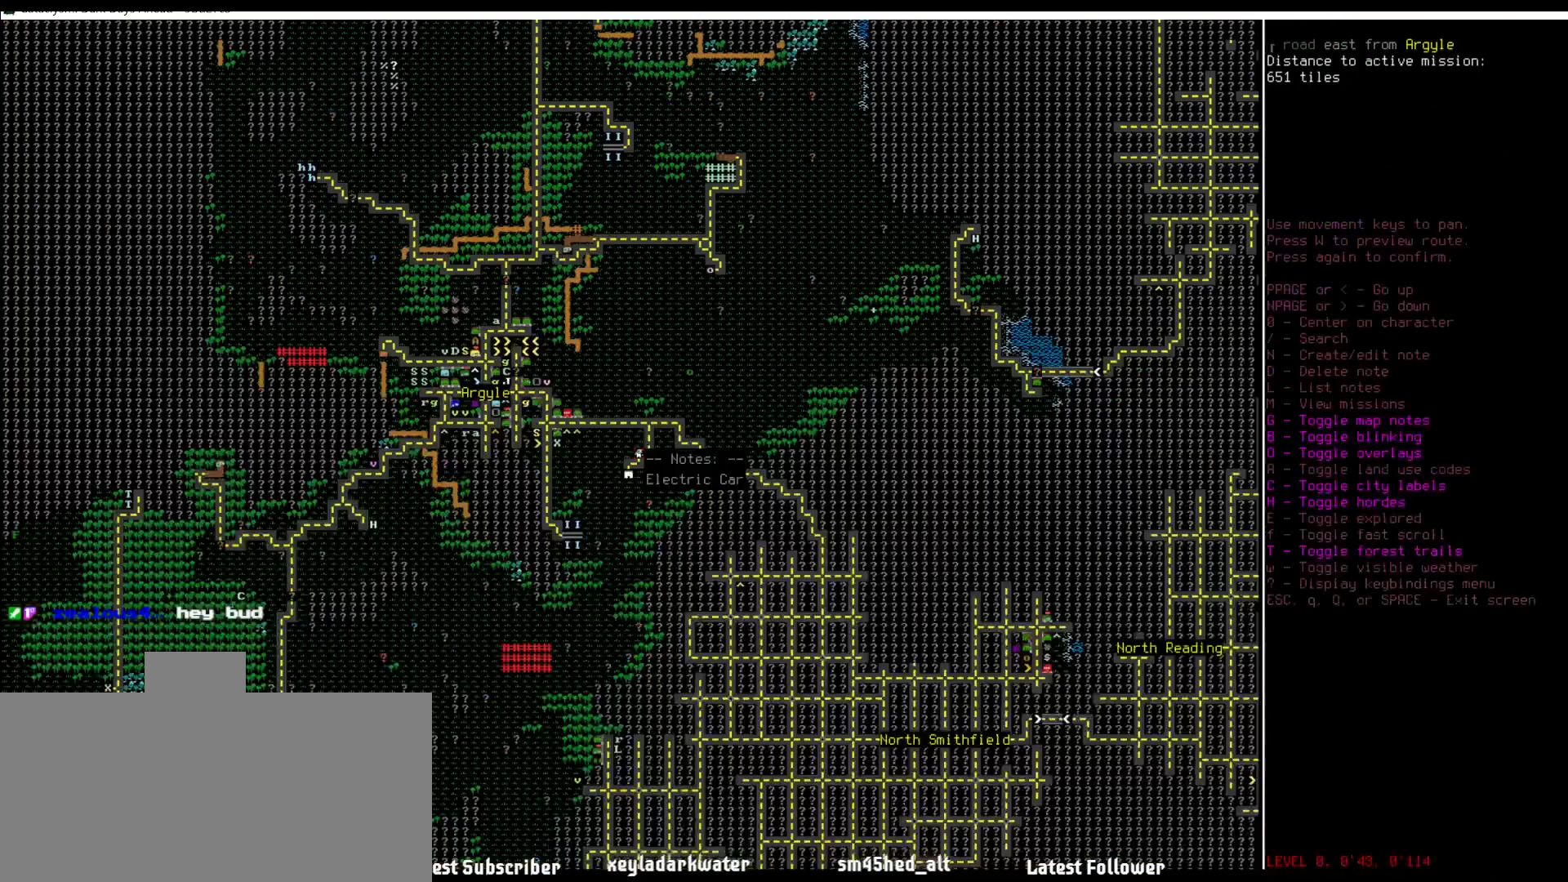
{"keys": [], "mouse": [], "events": [[67, "num8", "down"], [101, "num8", "up"]]}
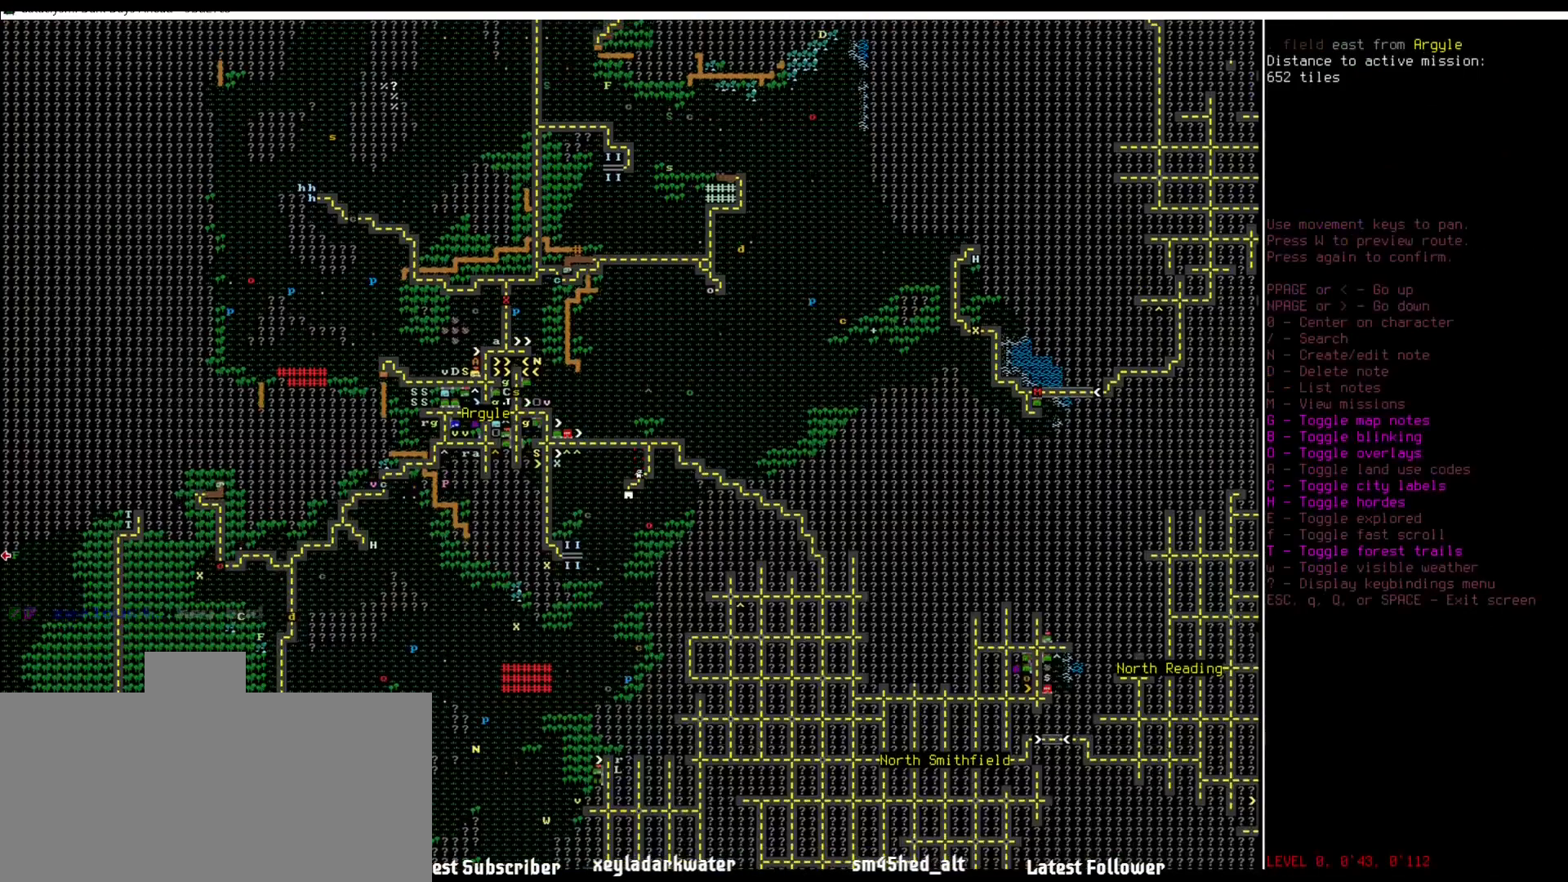
{"keys": [], "mouse": [], "events": [[34, "z", "down"], [135, "z", "up"]]}
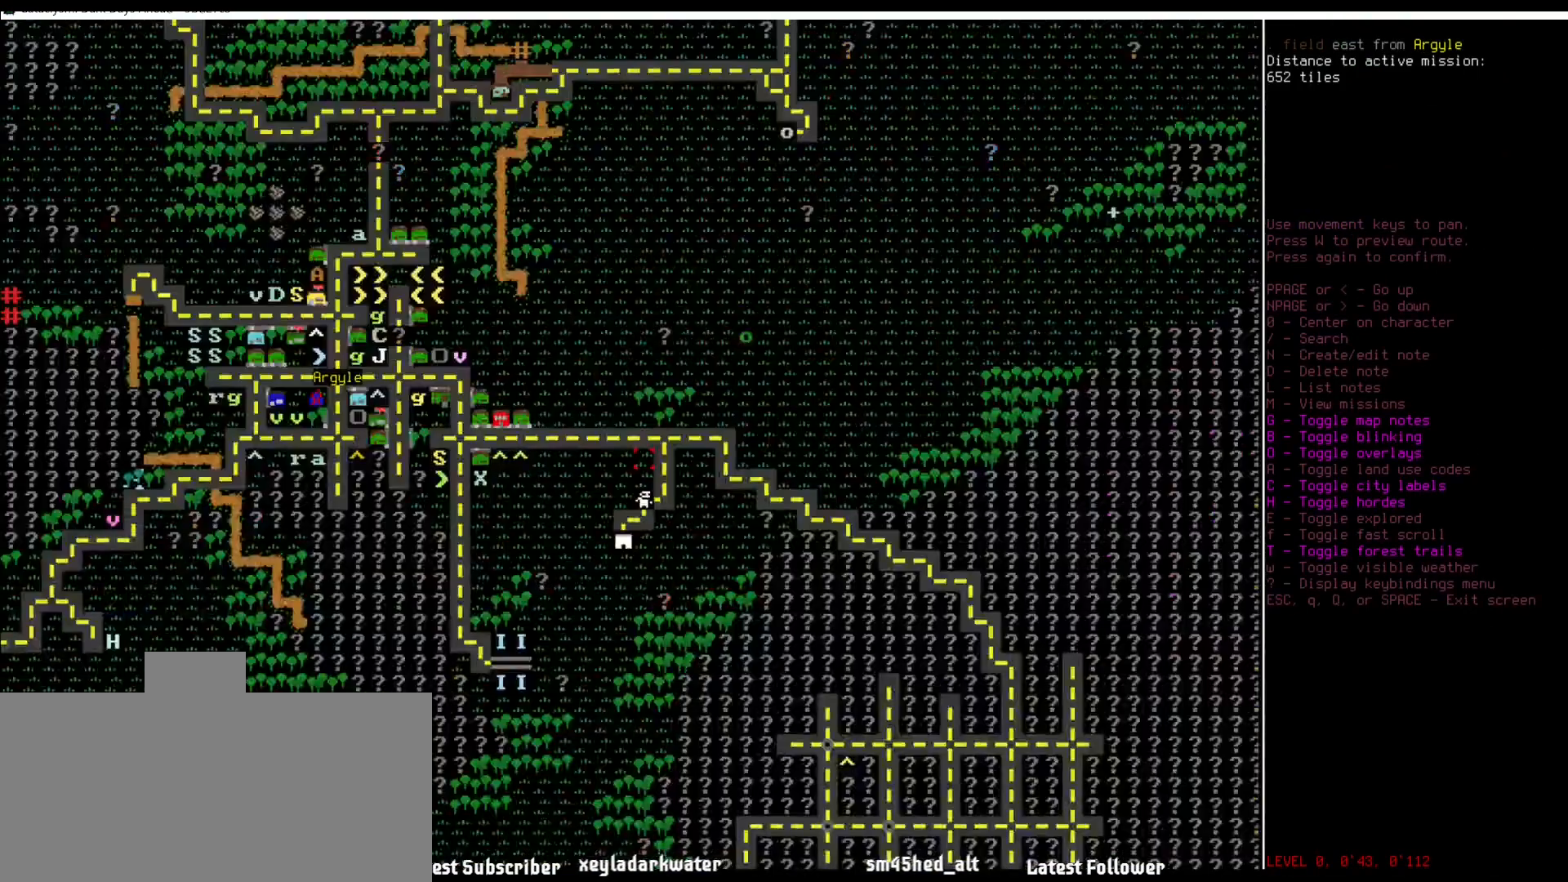
{"keys": [], "mouse": [], "events": [[151, "num8", "down"], [219, "num8", "up"]]}
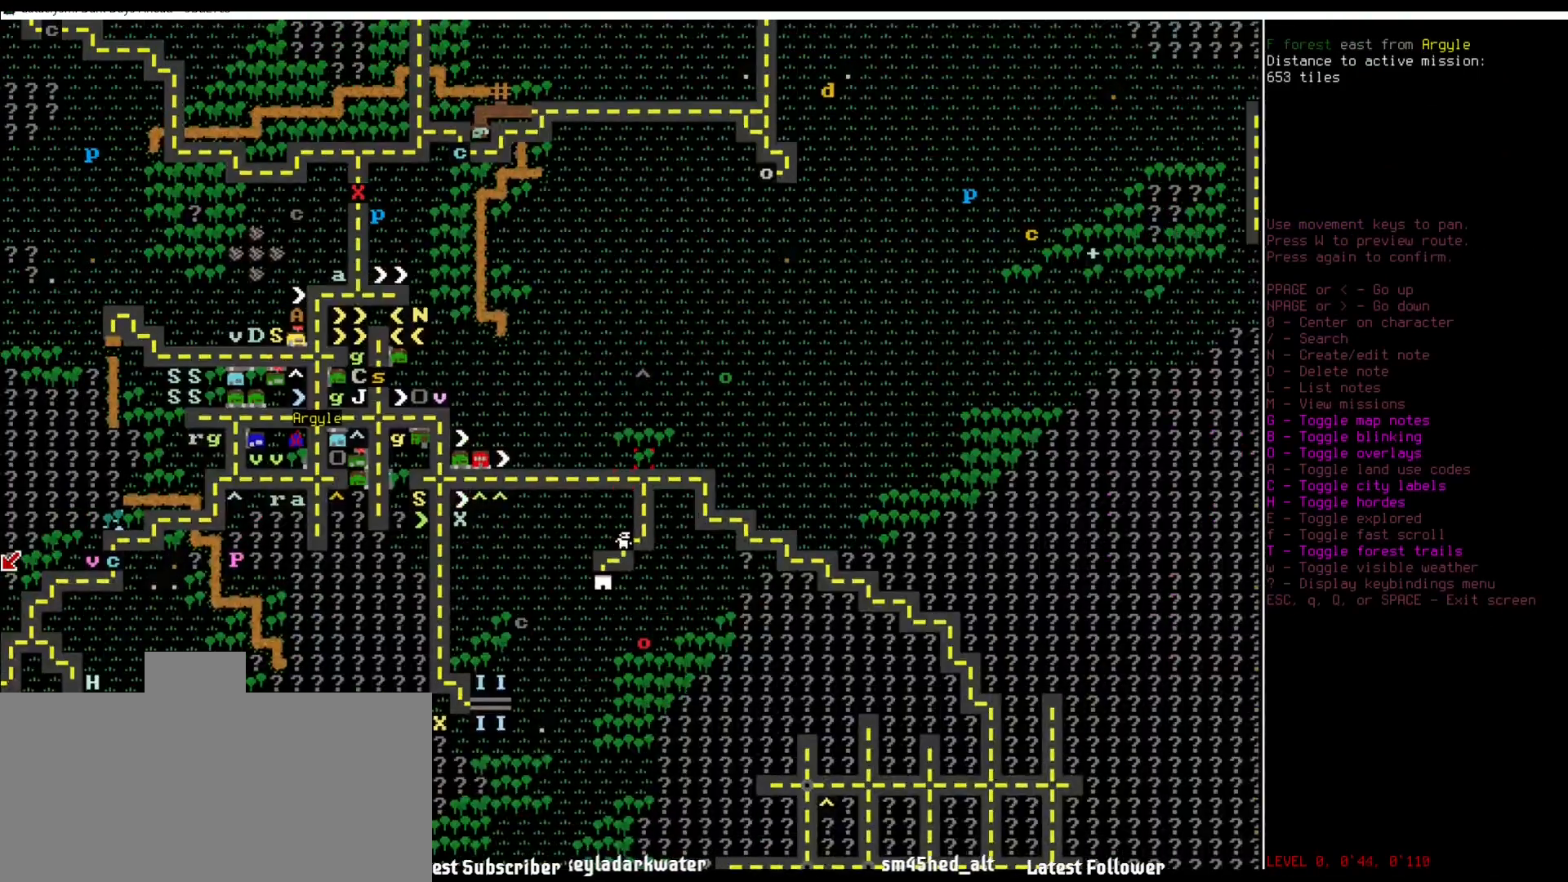
{"keys": ["num9"], "mouse": [], "events": [[34, "num9", "down"], [68, "num9", "up"], [169, "num9", "down"], [219, "num9", "up"], [371, "num9", "down"], [405, "num9", "up"], [506, "num9", "down"]]}
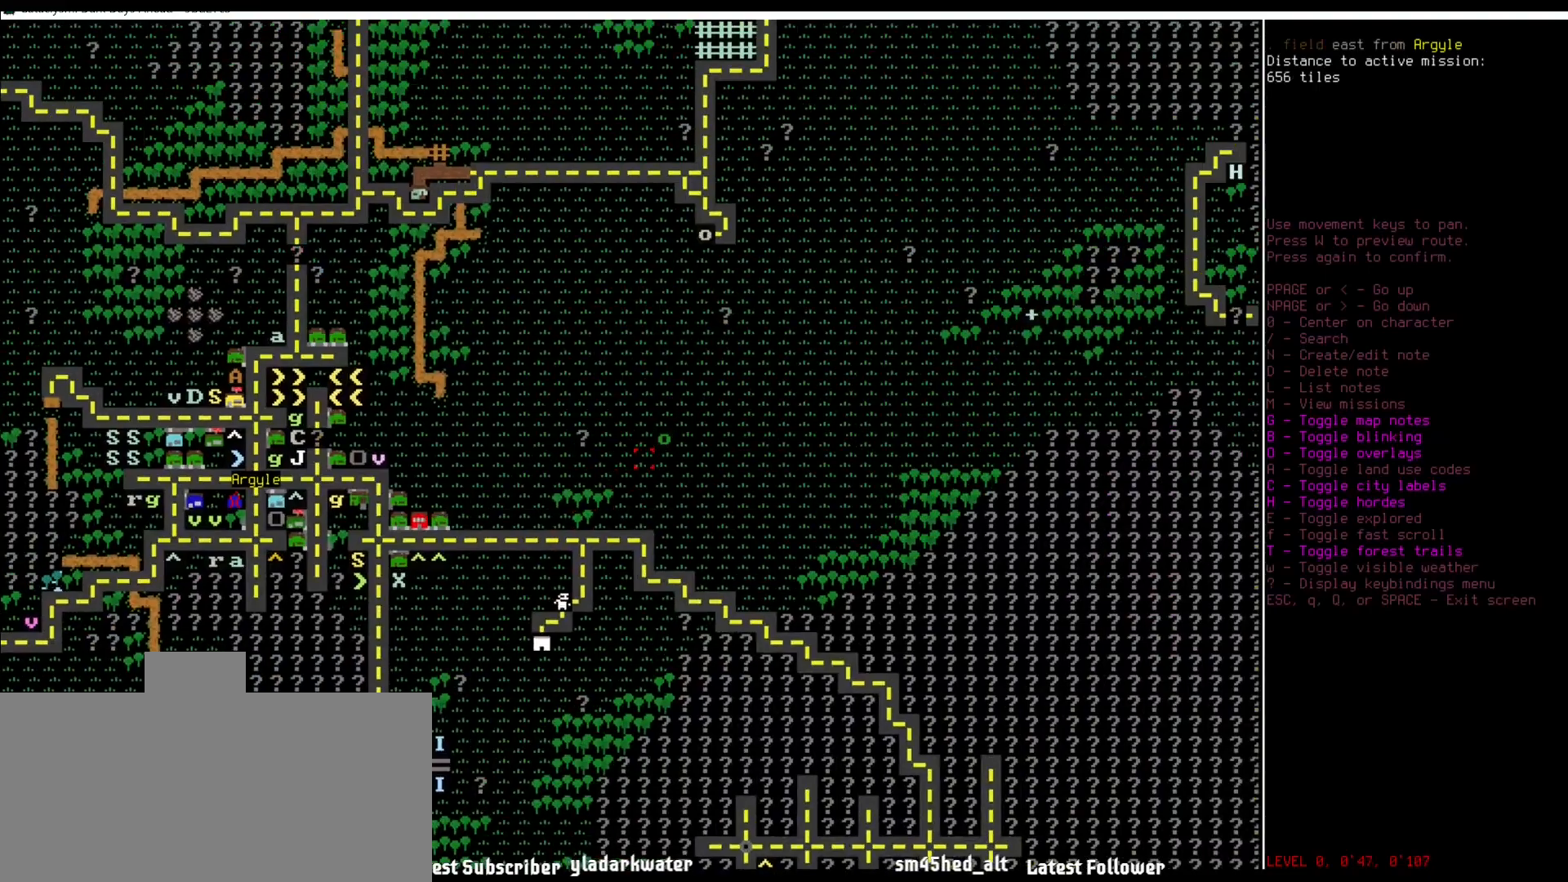
{"keys": [], "mouse": [], "events": [[34, "num9", "up"], [135, "num9", "down"], [219, "num9", "up"]]}
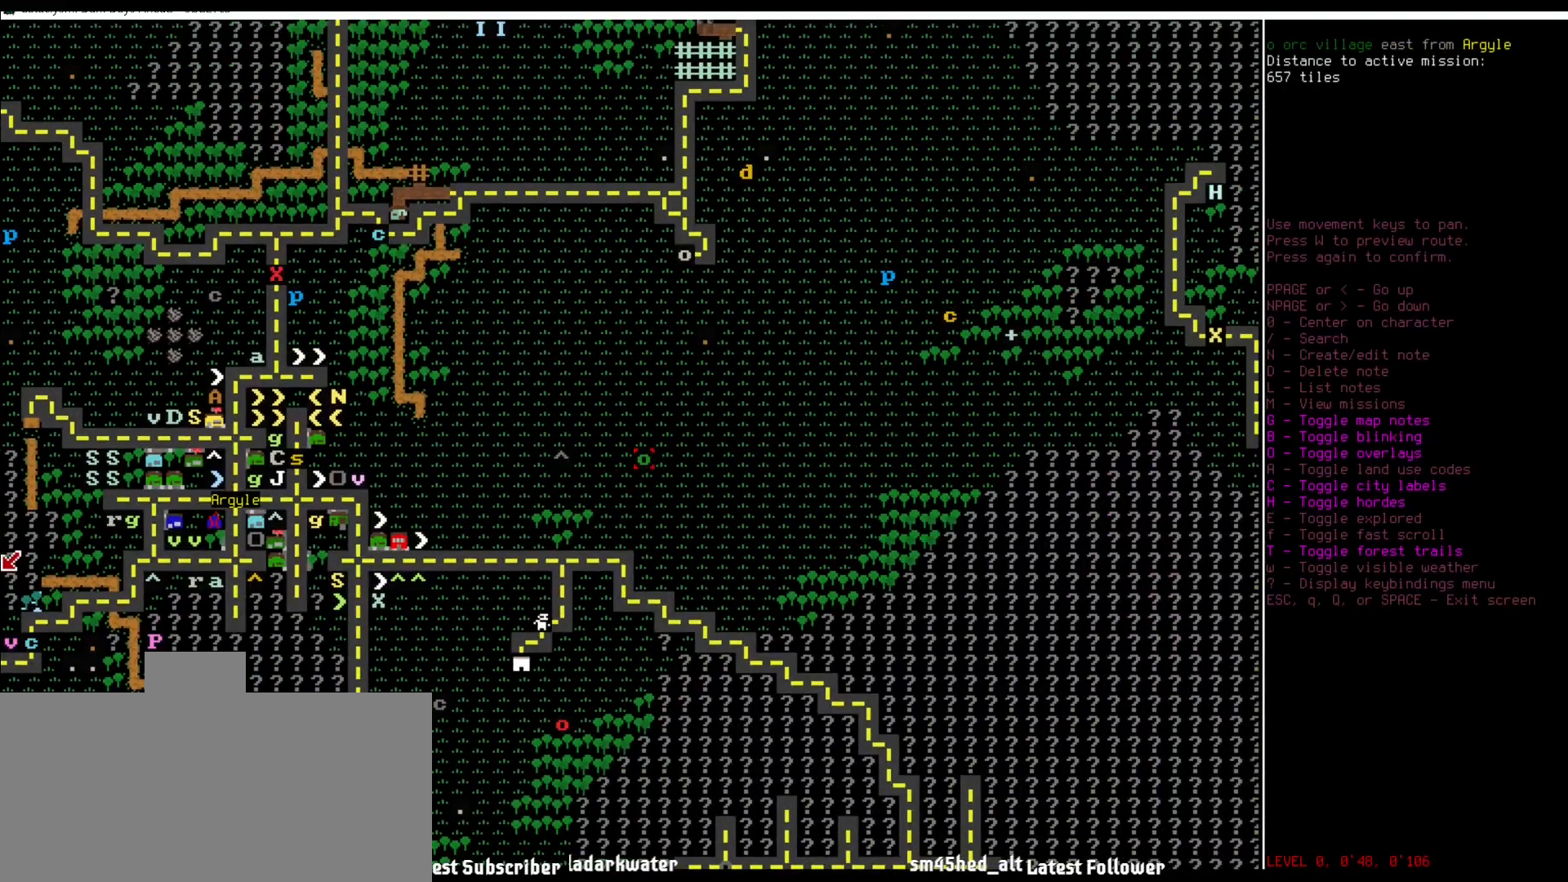
{"keys": [], "mouse": [], "events": []}
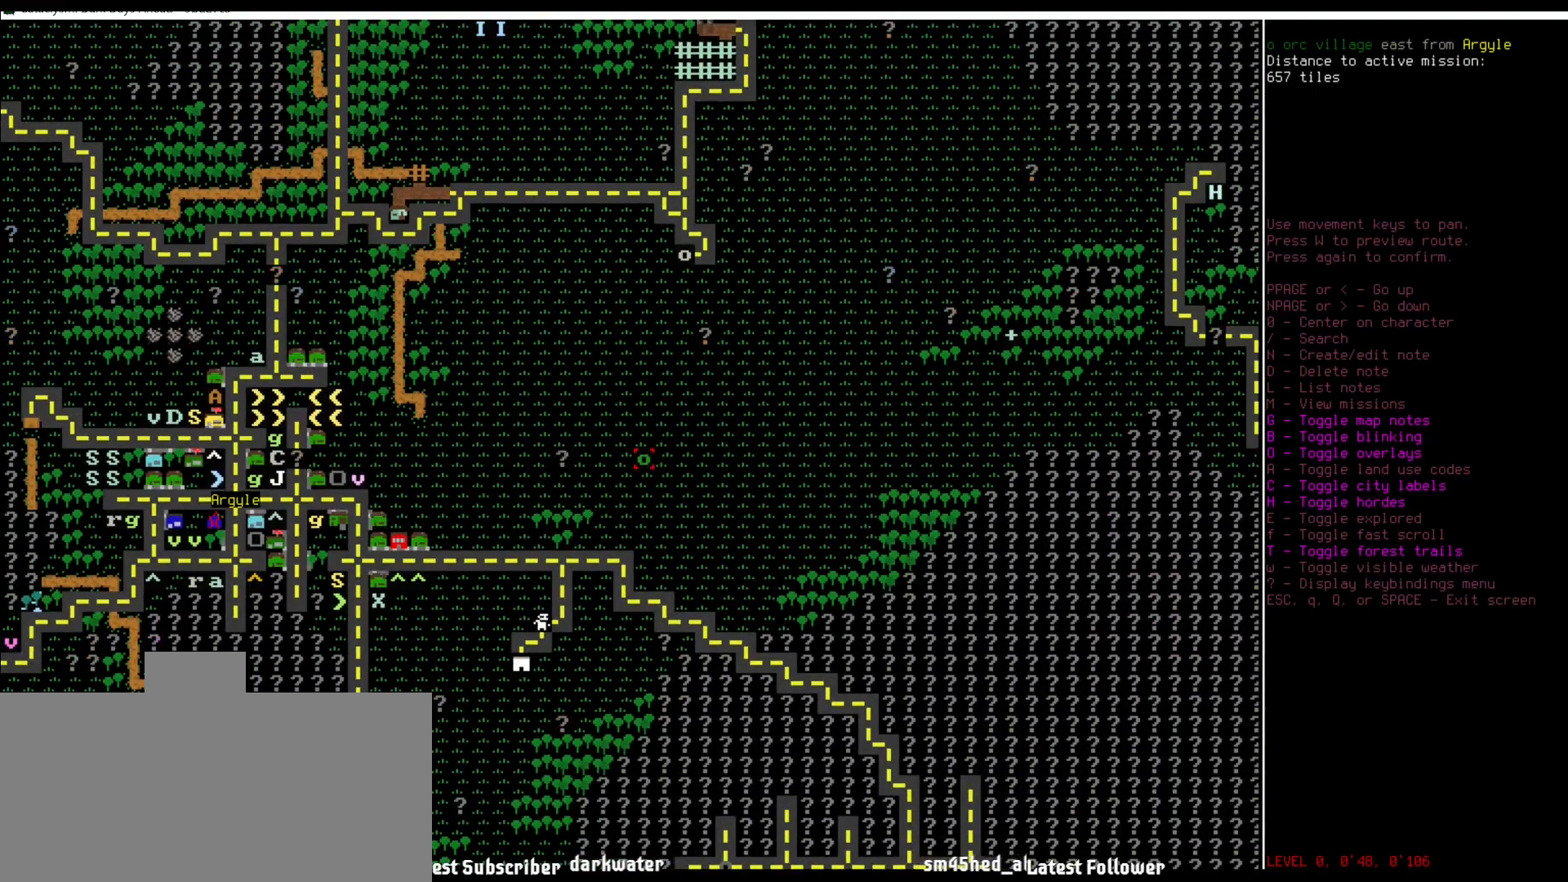
{"keys": [], "mouse": [], "events": [[270, "num1", "down"], [320, "num1", "up"]]}
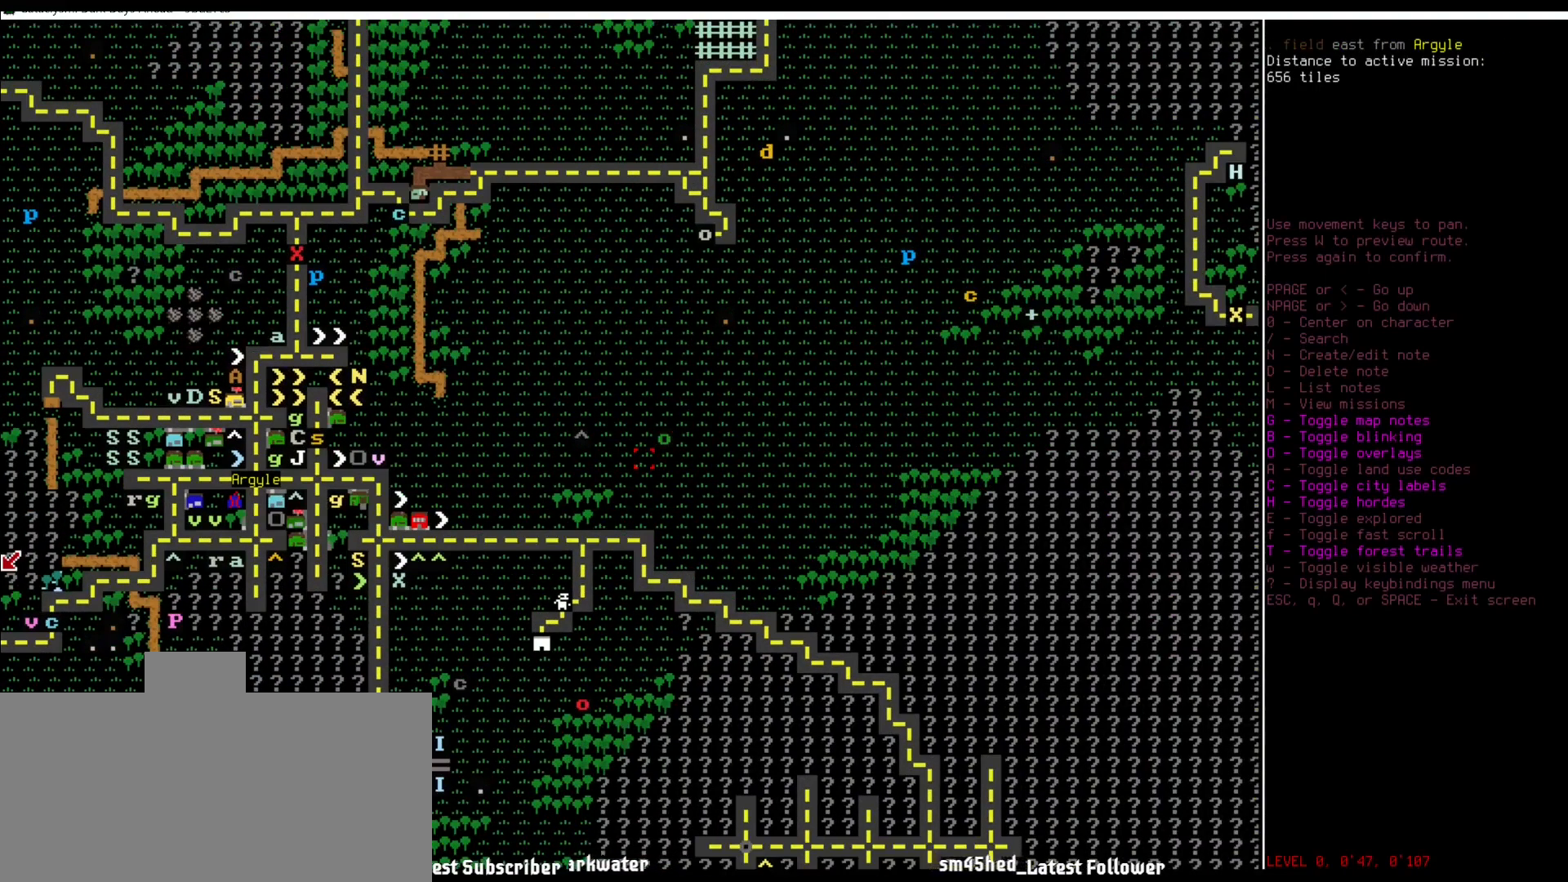
{"keys": ["num9"], "mouse": [], "events": [[33, "num1", "down"], [134, "num1", "up"], [471, "num9", "down"]]}
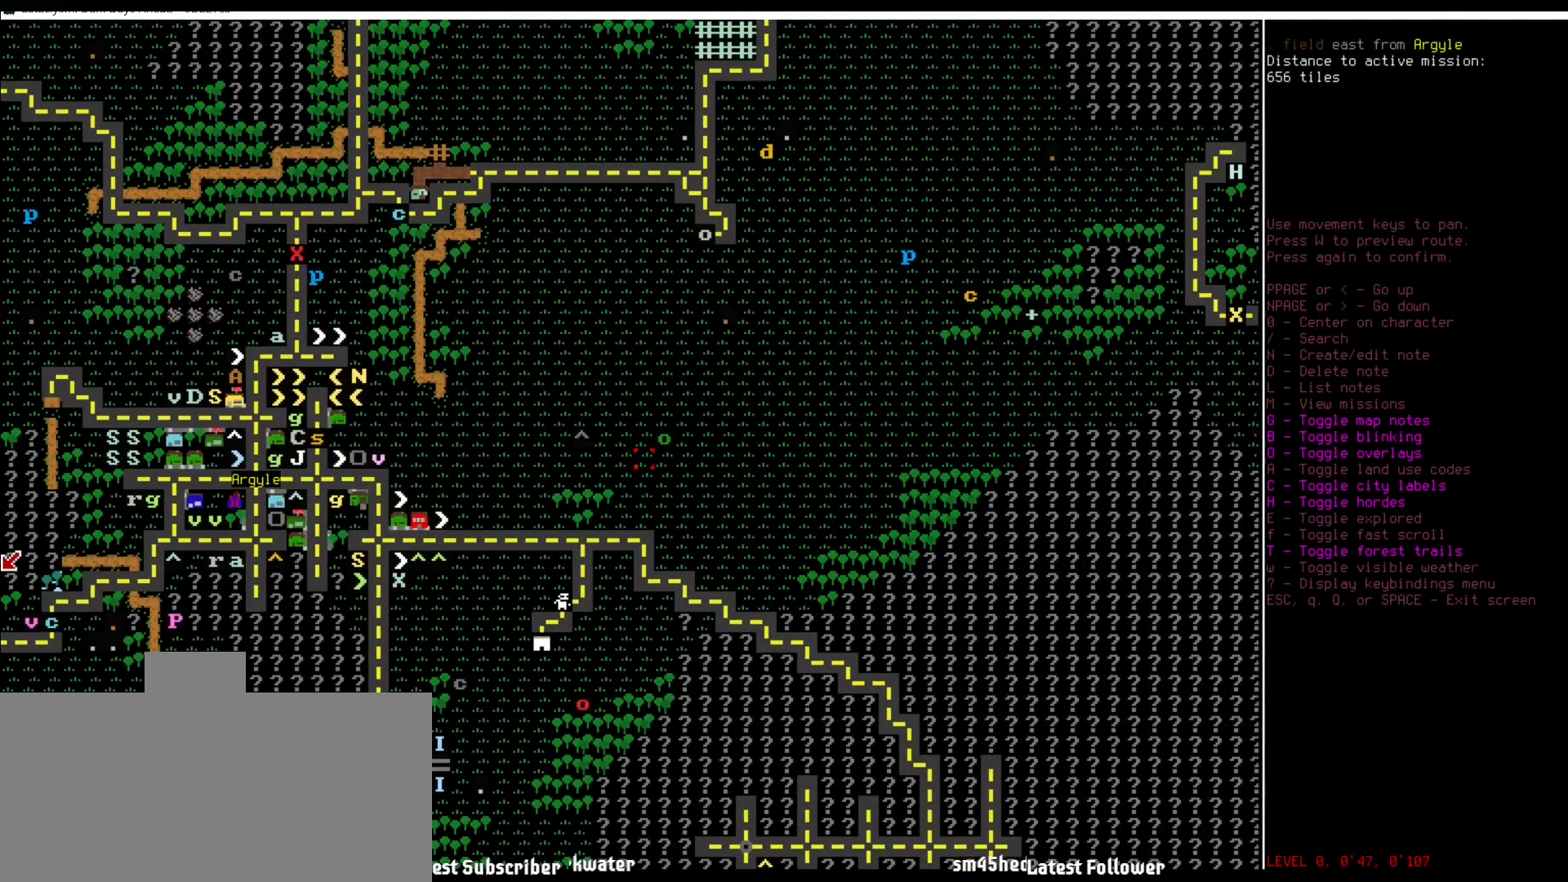
{"keys": [], "mouse": [], "events": [[67, "num9", "up"], [152, "num9", "down"], [219, "num9", "up"]]}
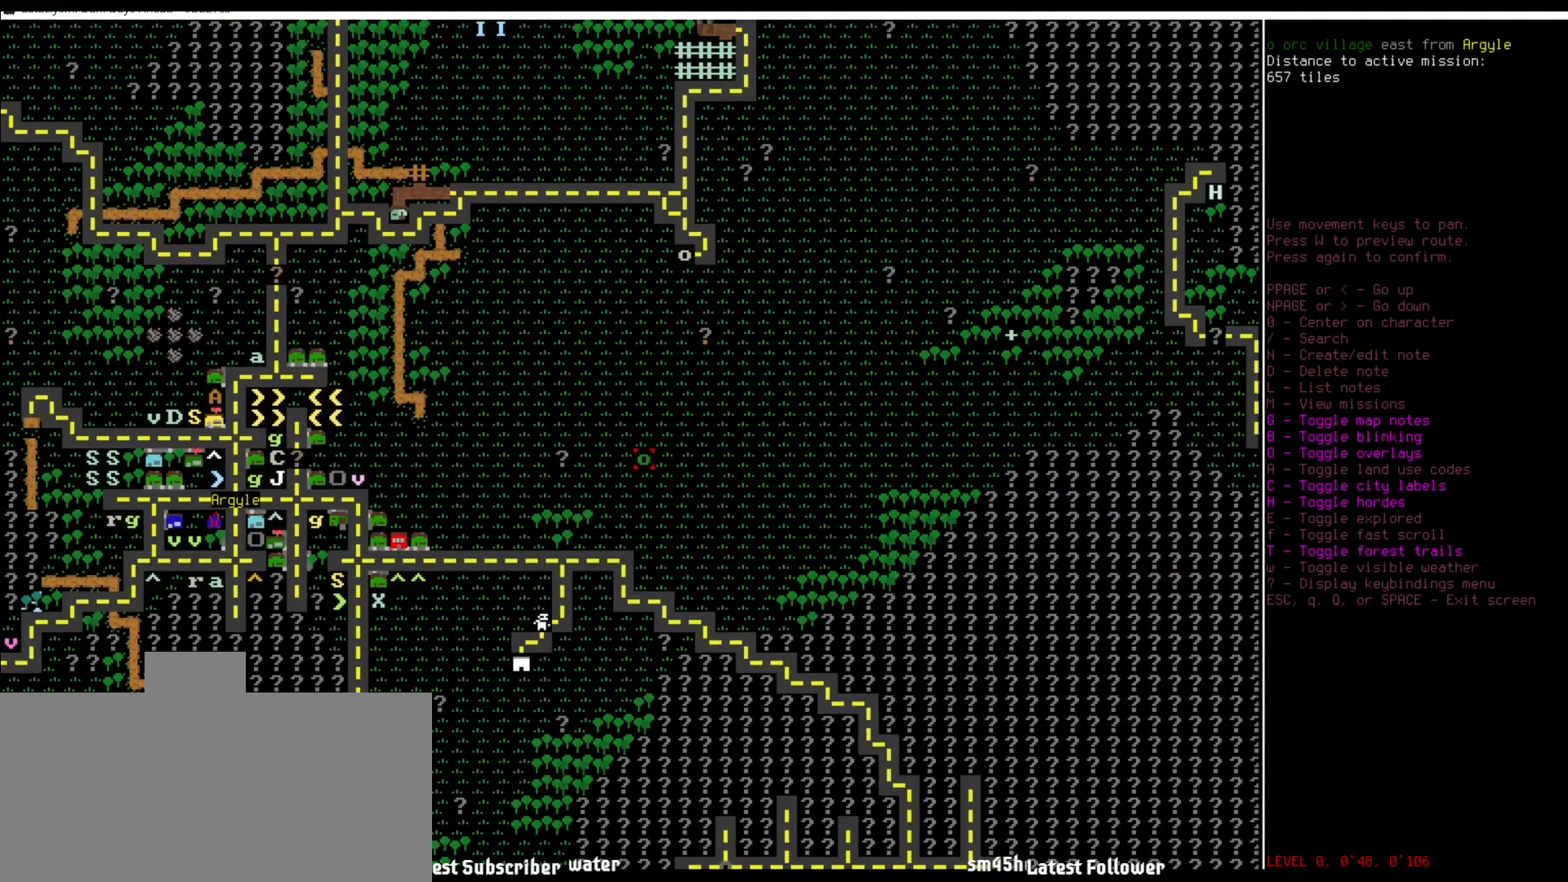
{"keys": ["num1", "num4"], "mouse": [], "events": [[439, "num1", "down"], [439, "num4", "down"]]}
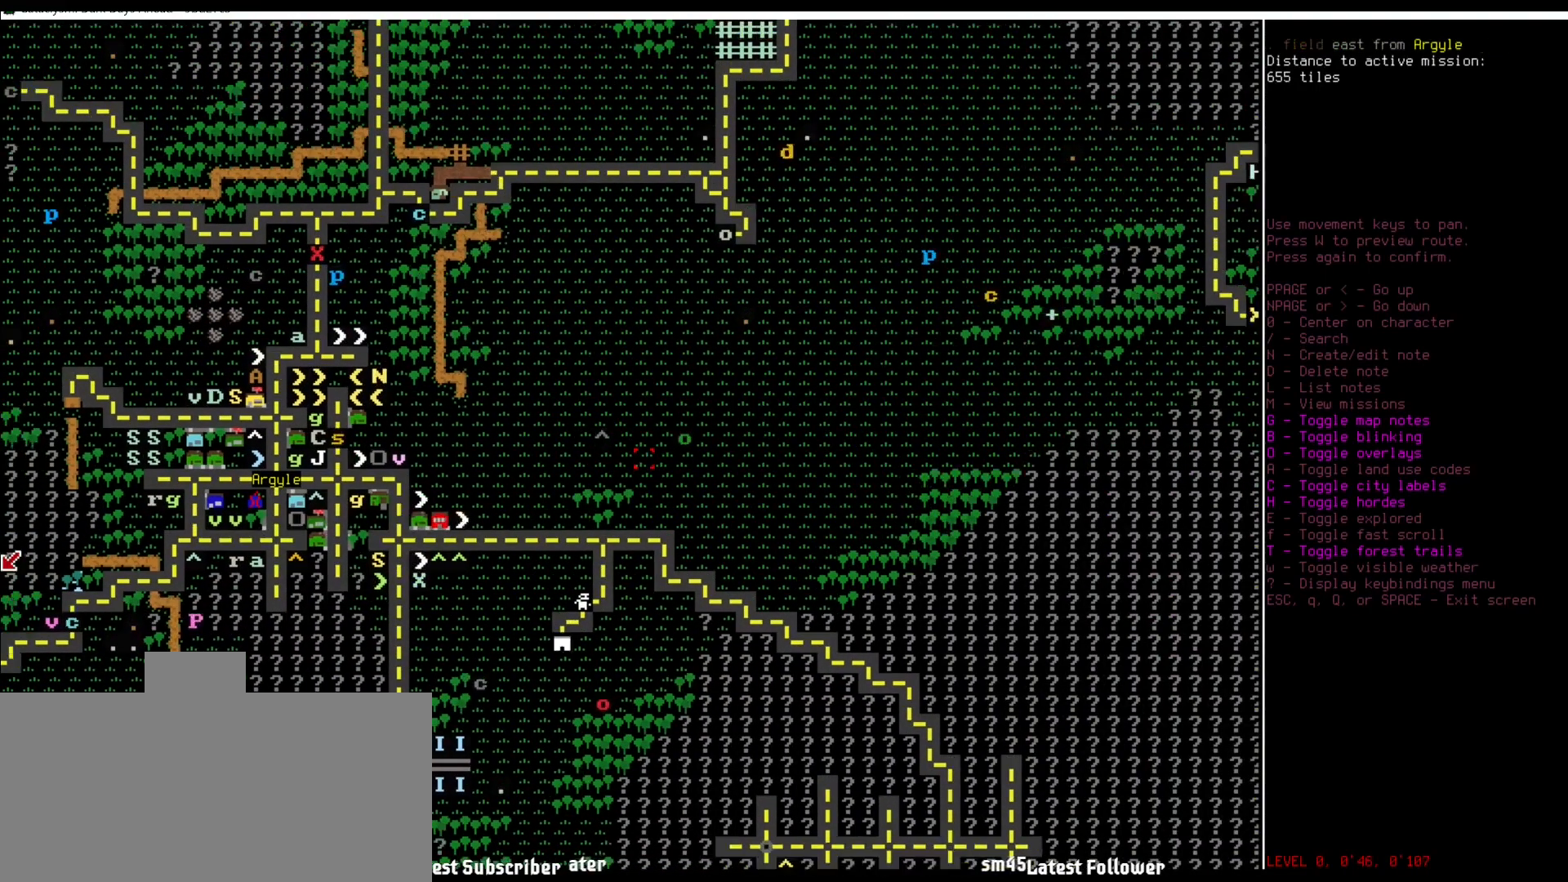
{"keys": [], "mouse": [], "events": [[34, "num1", "up"], [34, "num4", "up"], [84, "num1", "down"], [118, "num4", "down"], [185, "num1", "up"], [185, "num4", "up"], [320, "num1", "down"], [320, "num4", "down"], [388, "num1", "up"], [388, "num4", "up"]]}
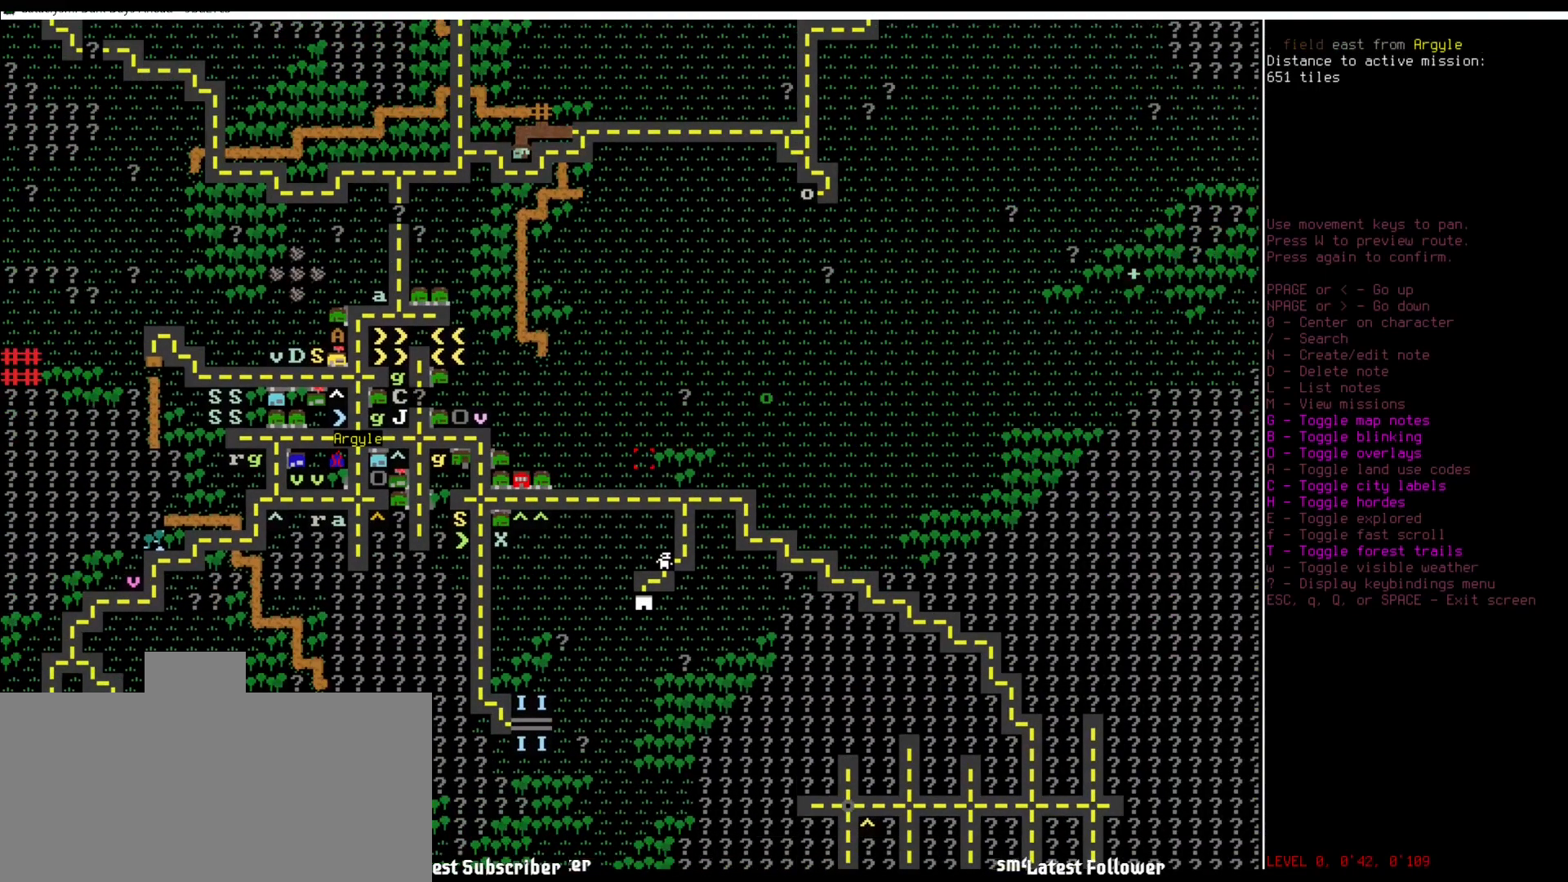
{"keys": [], "mouse": [], "events": []}
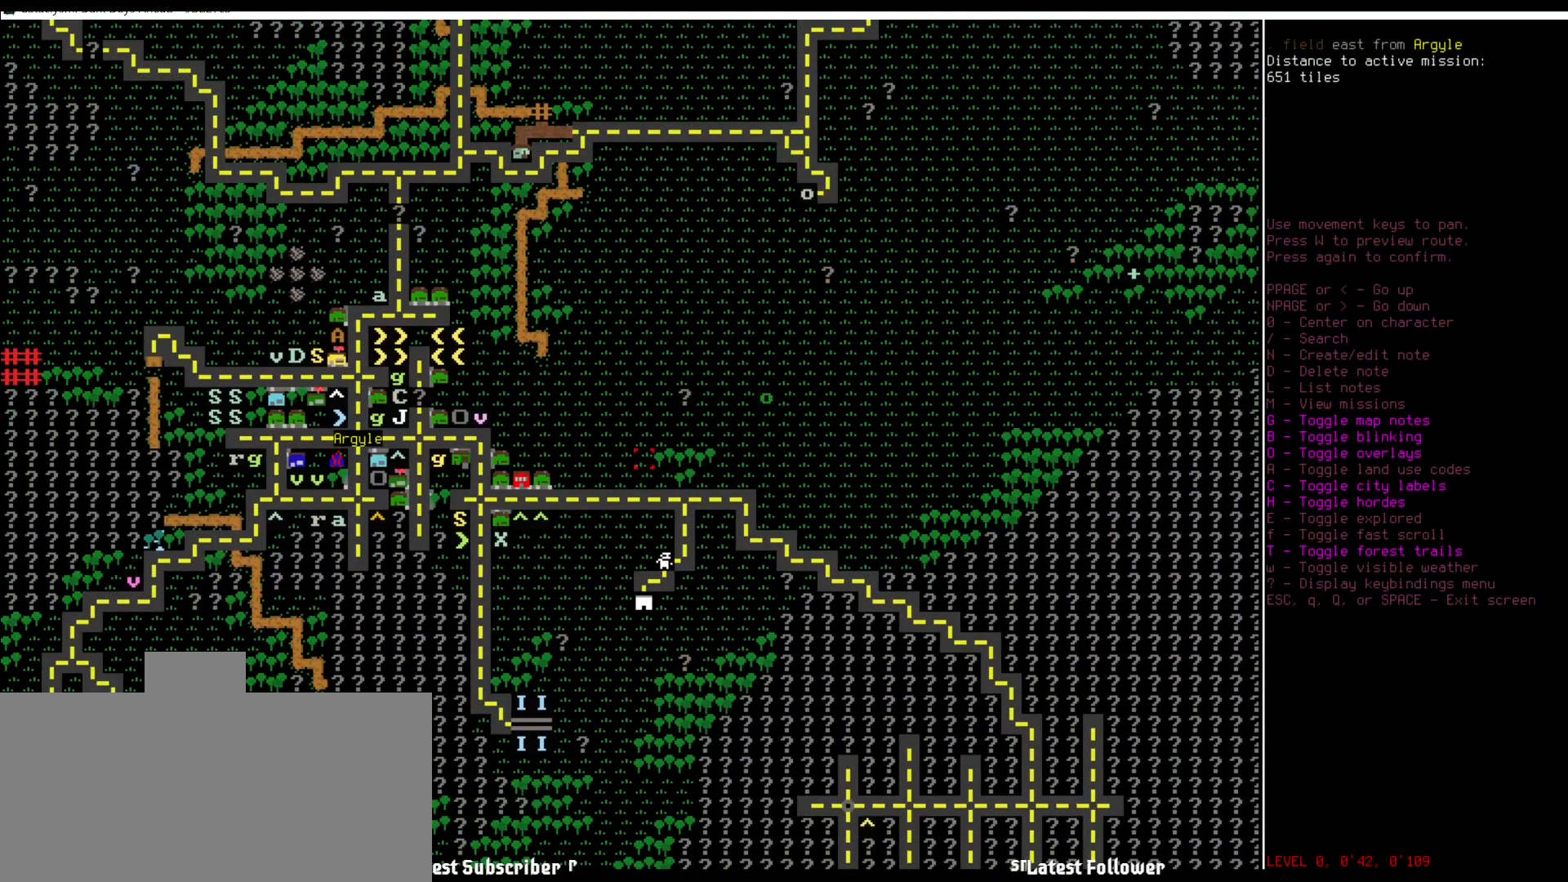
{"keys": [], "mouse": [], "events": []}
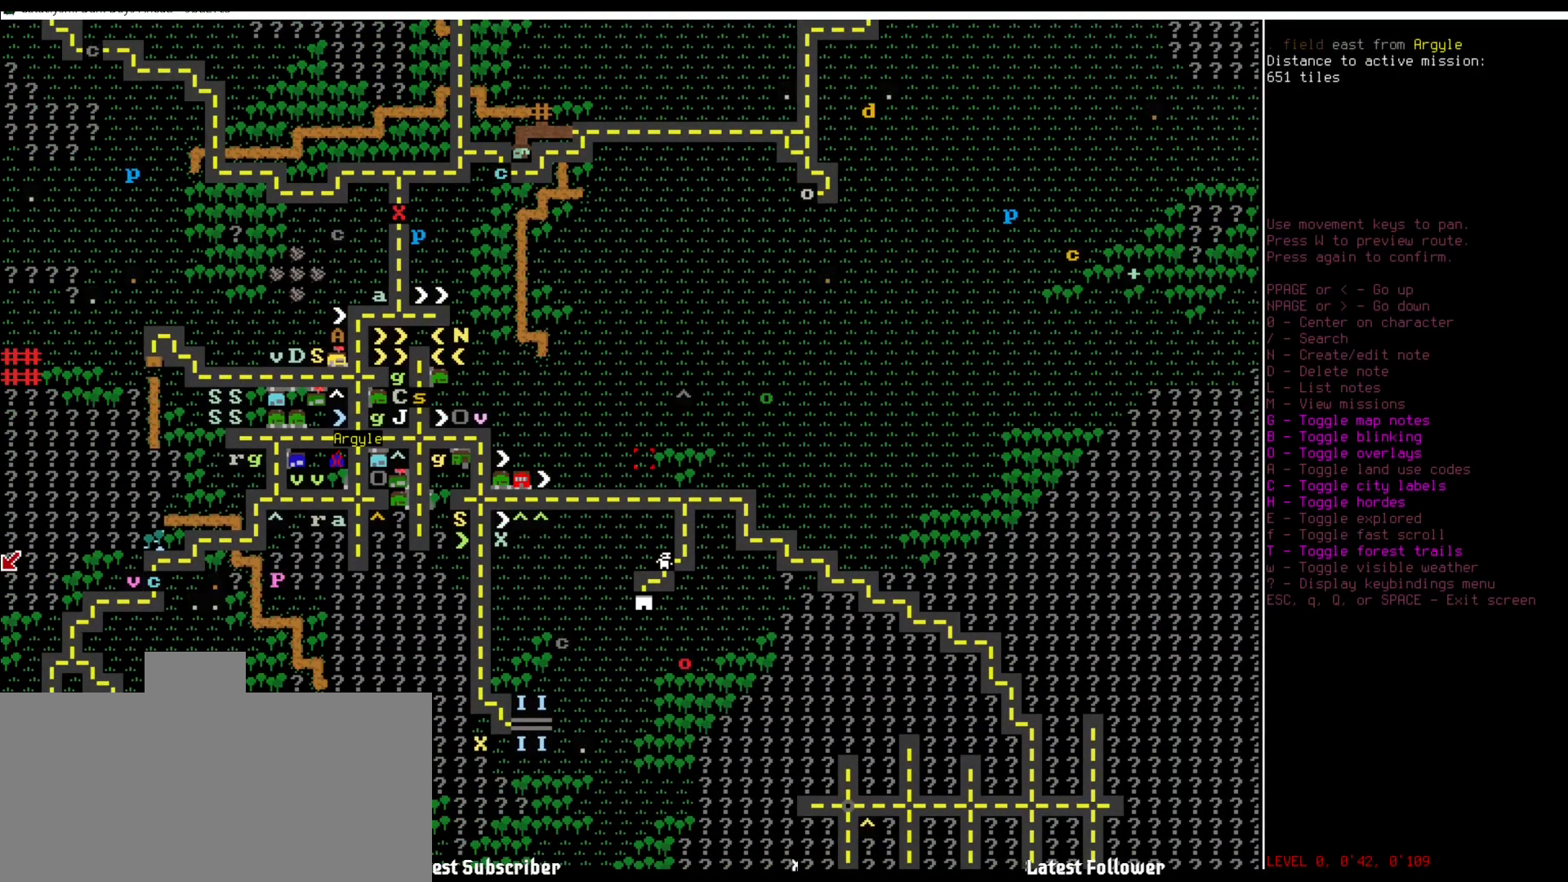
{"keys": [], "mouse": [], "events": []}
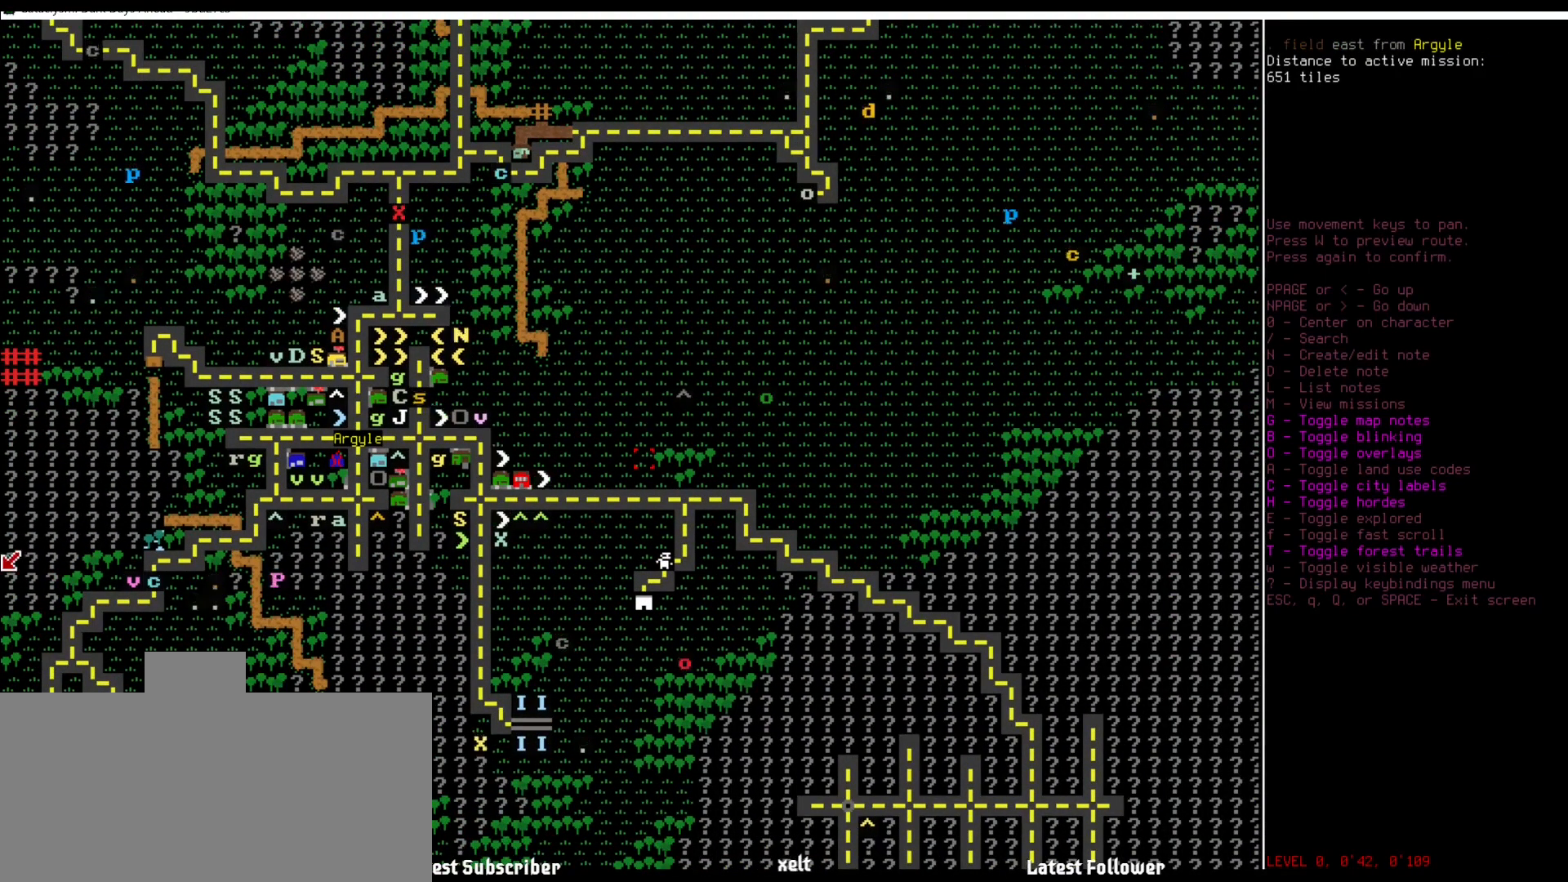
{"keys": [], "mouse": [], "events": []}
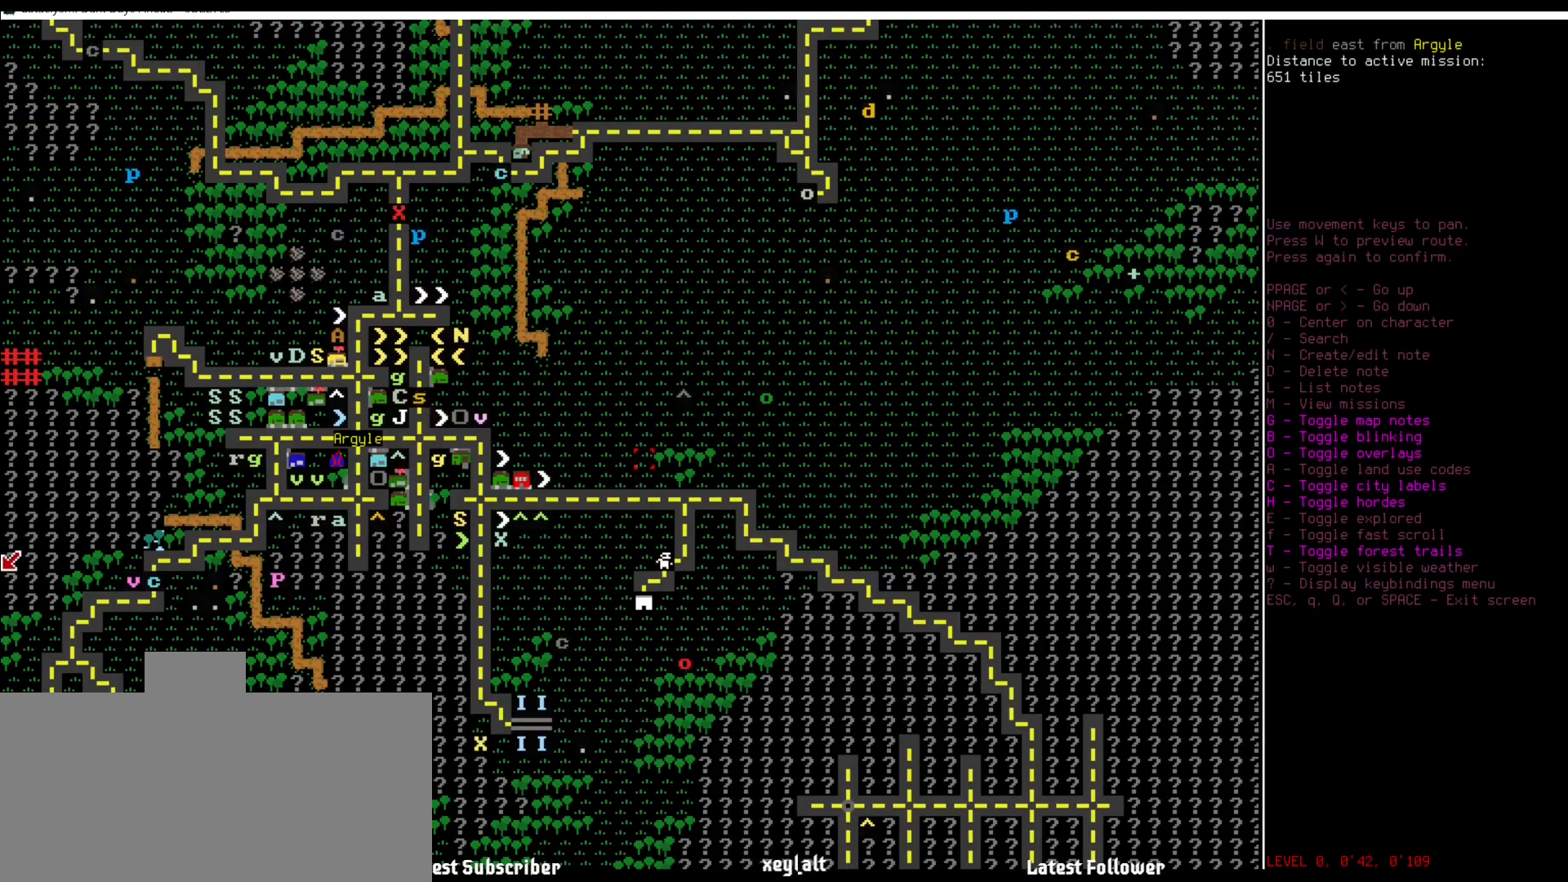
{"keys": [], "mouse": [], "events": [[354, "num1", "down"], [387, "num1", "up"]]}
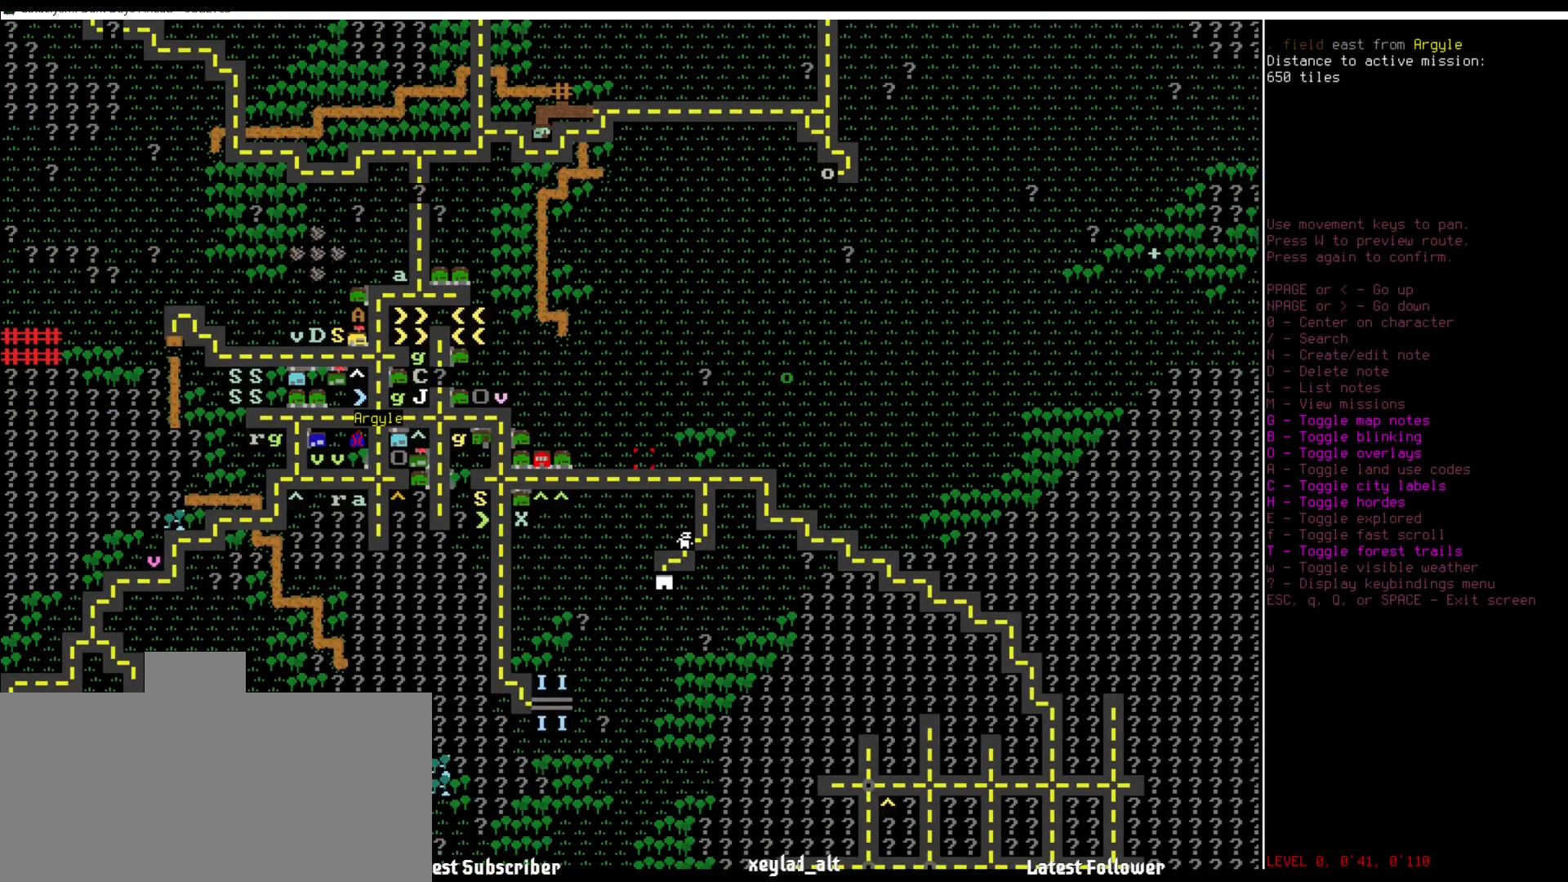
{"keys": [], "mouse": [], "events": [[34, "num1", "down"], [85, "num1", "up"], [169, "num4", "down"], [270, "num4", "up"]]}
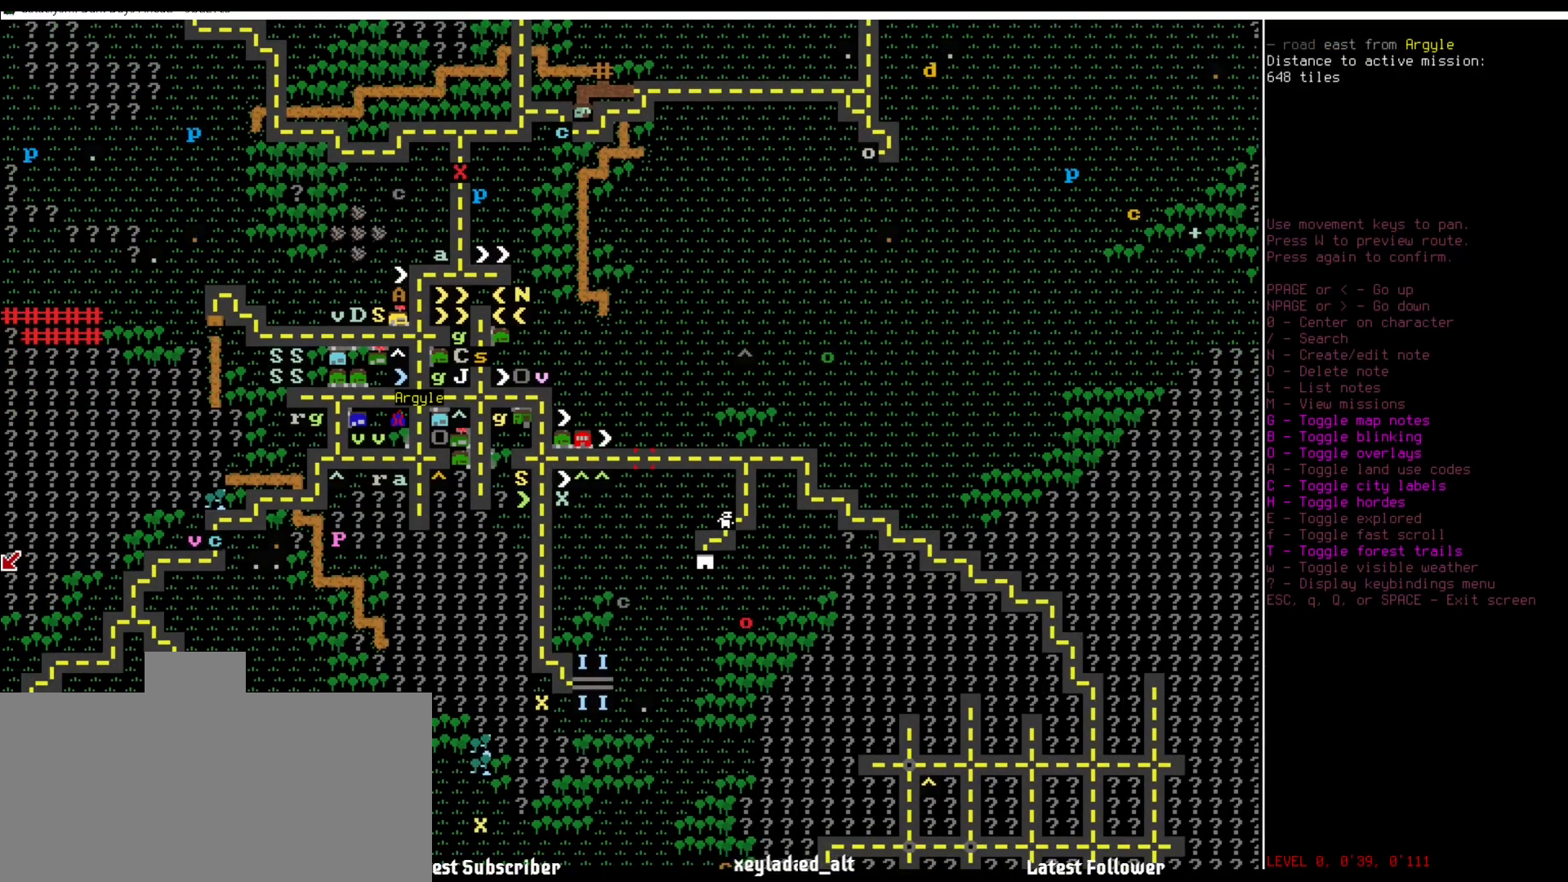
{"keys": ["num1"], "mouse": [], "events": [[505, "num1", "down"]]}
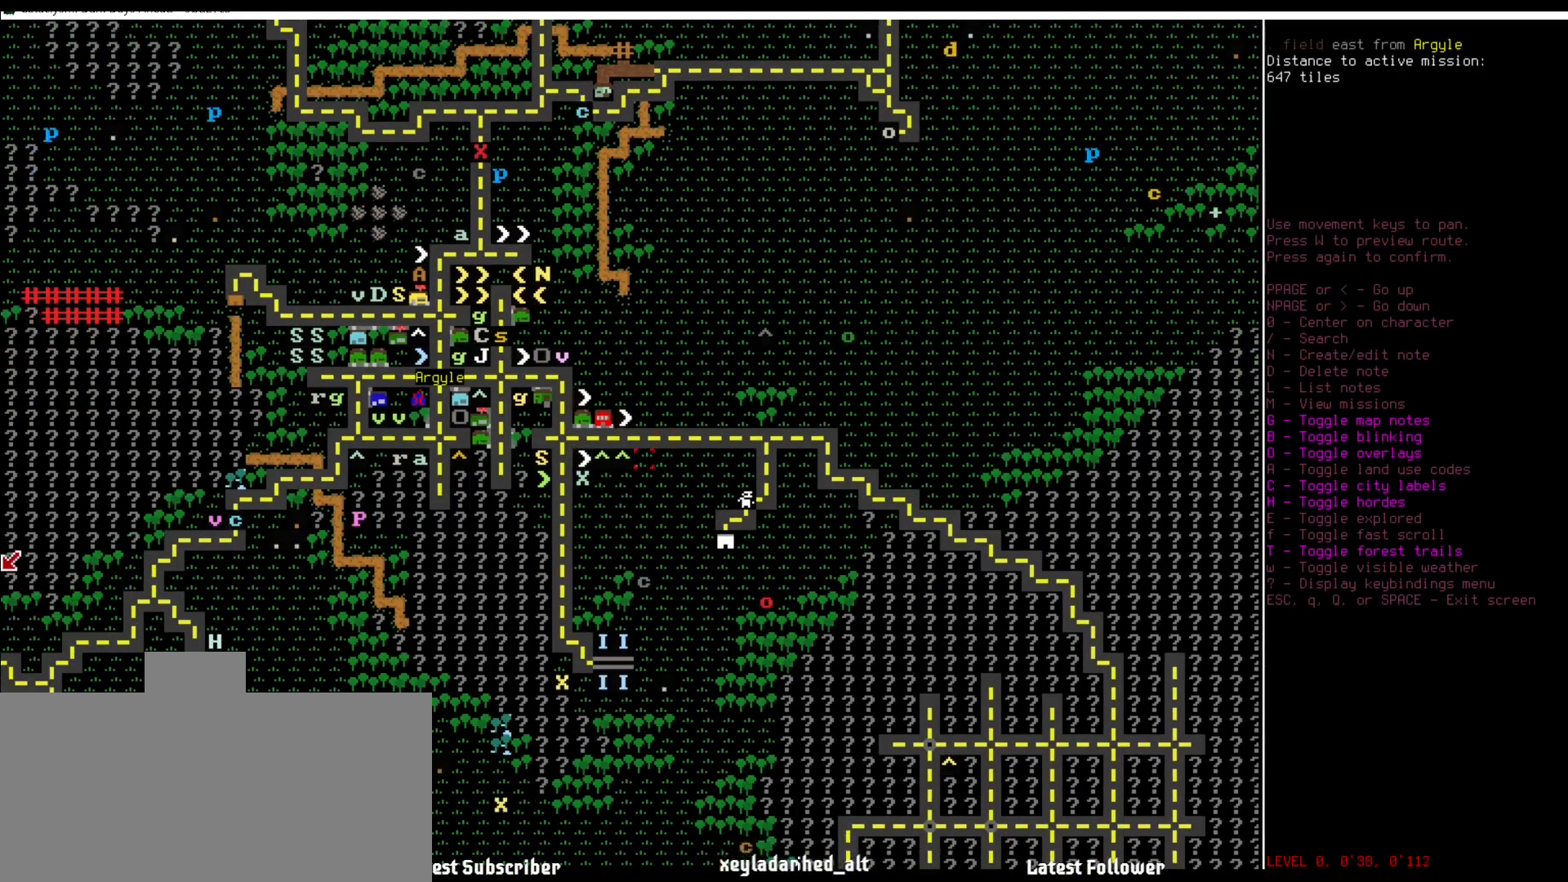
{"keys": [], "mouse": [], "events": [[118, "num1", "up"], [253, "num4", "down"], [304, "num4", "up"]]}
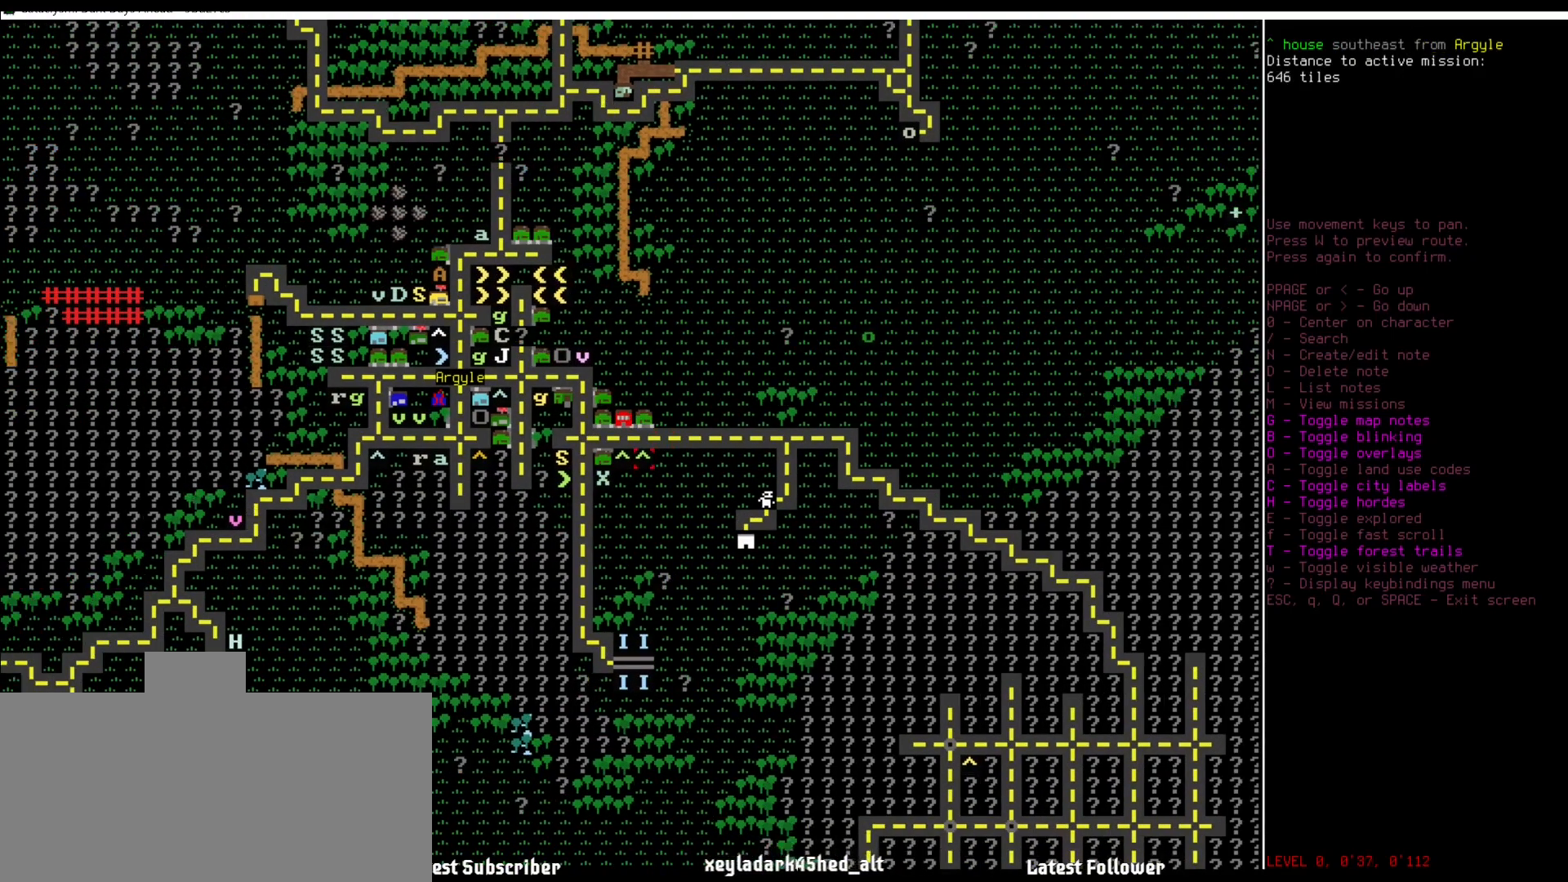
{"keys": [], "mouse": [], "events": [[286, "num4", "down"], [371, "num4", "up"]]}
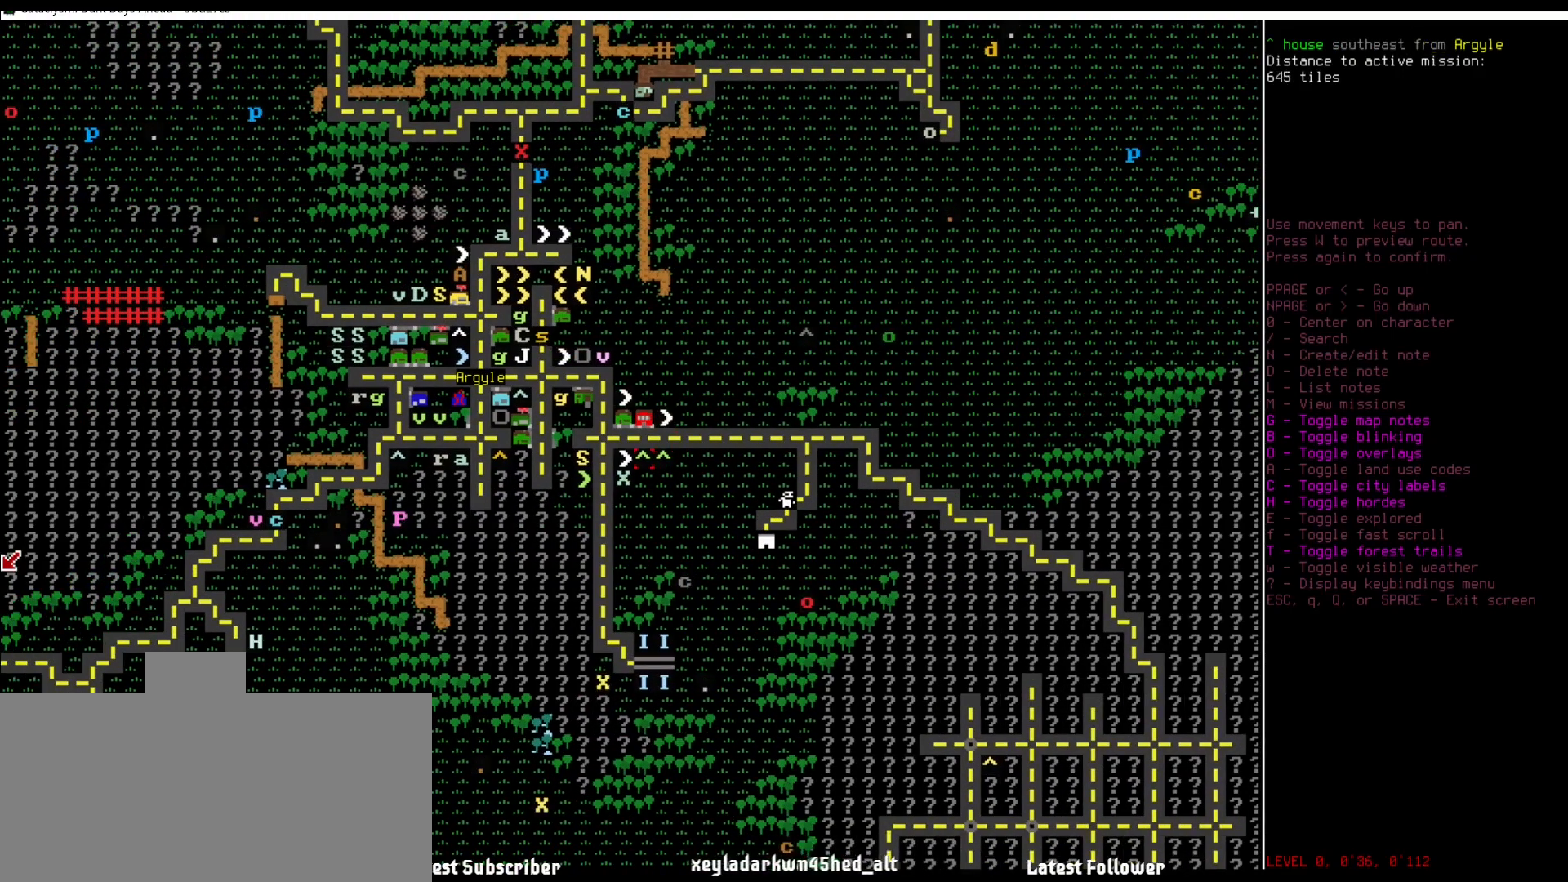
{"keys": [], "mouse": [], "events": [[68, "num4", "down"], [152, "num4", "up"]]}
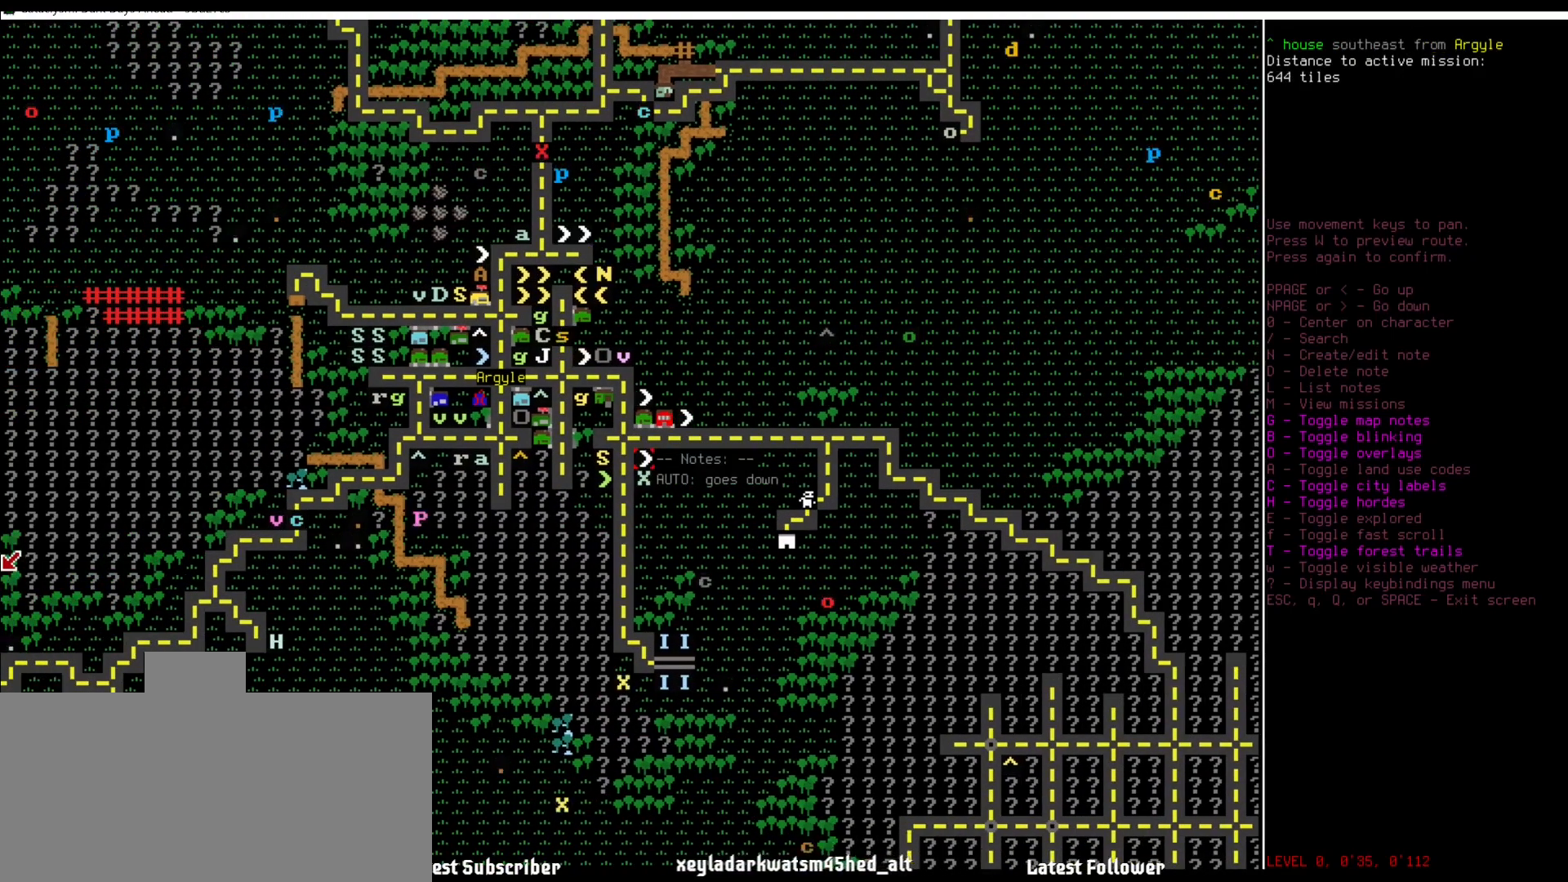
{"keys": [], "mouse": [], "events": [[185, "num2", "down"], [236, "num2", "up"]]}
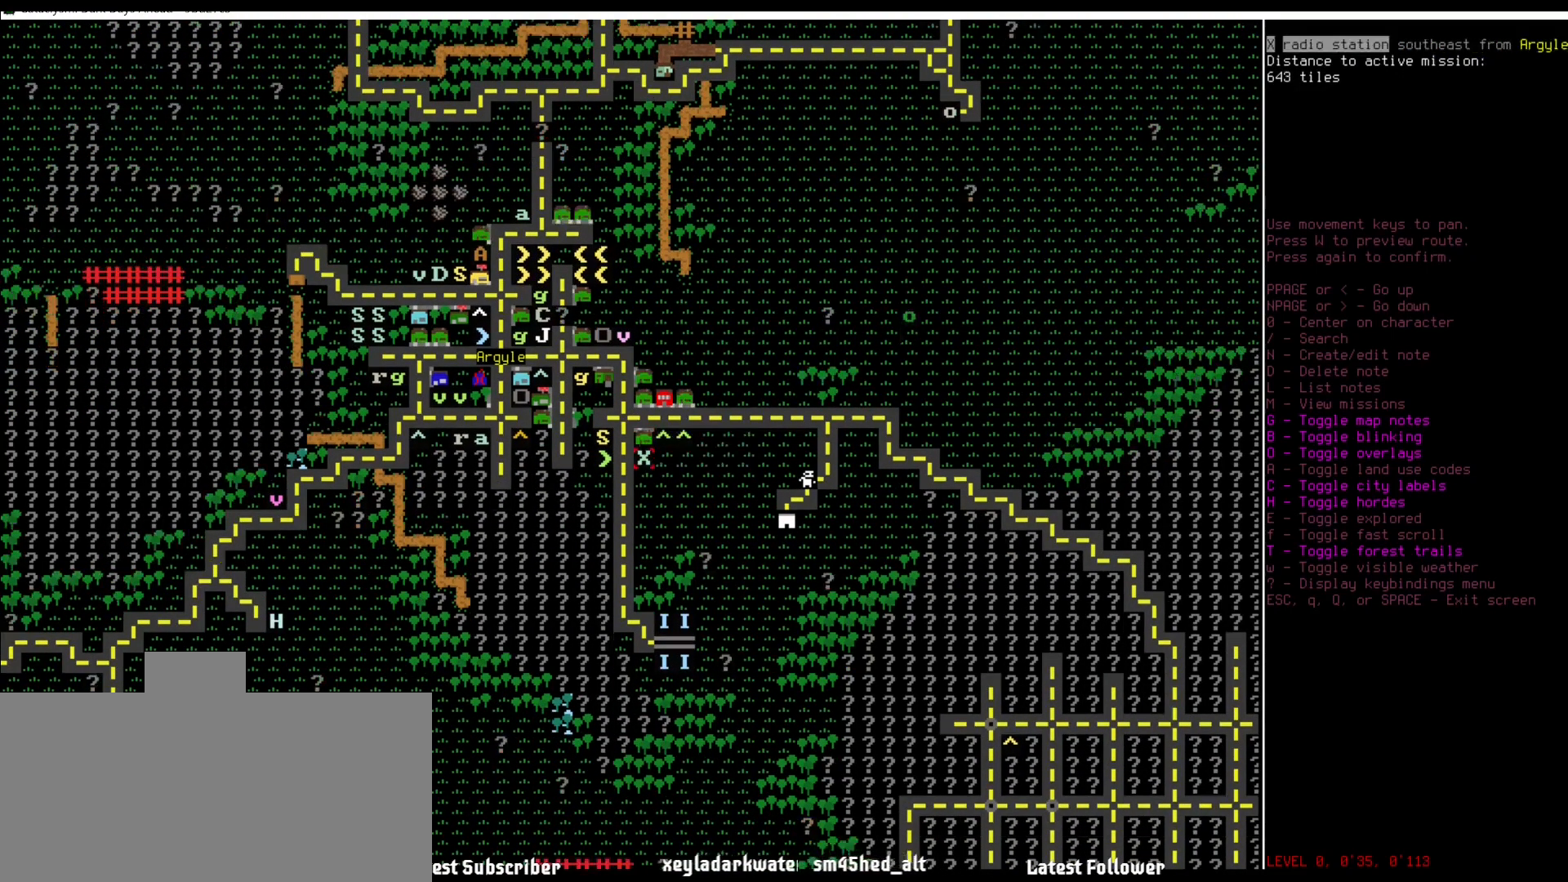
{"keys": [], "mouse": [], "events": [[471, "num7", "down"], [505, "num7", "up"]]}
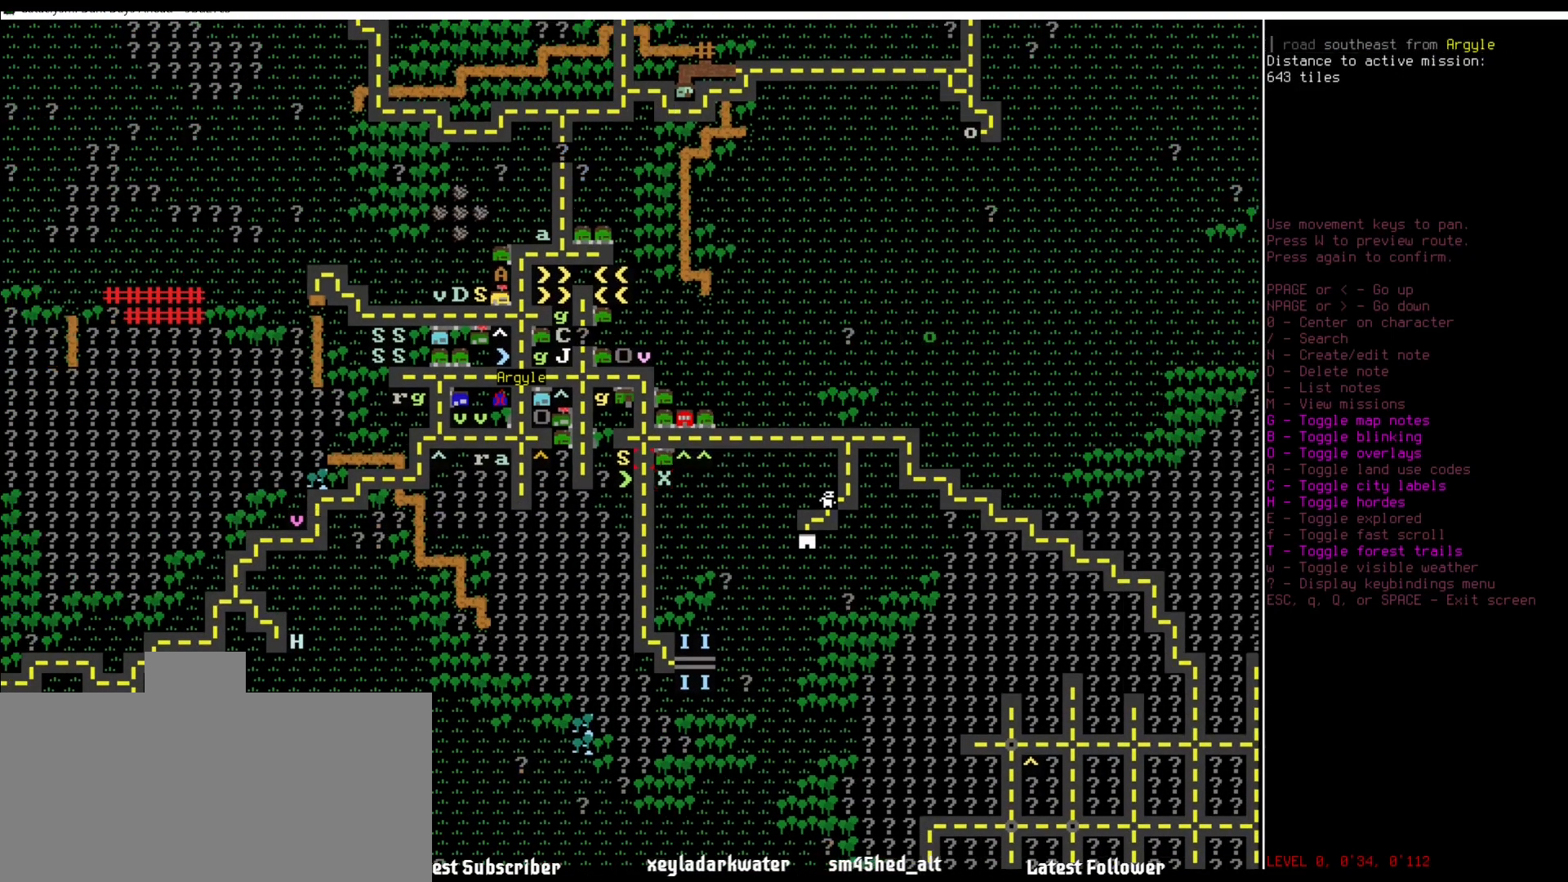
{"keys": [], "mouse": [], "events": [[169, "num7", "down"], [219, "num7", "up"]]}